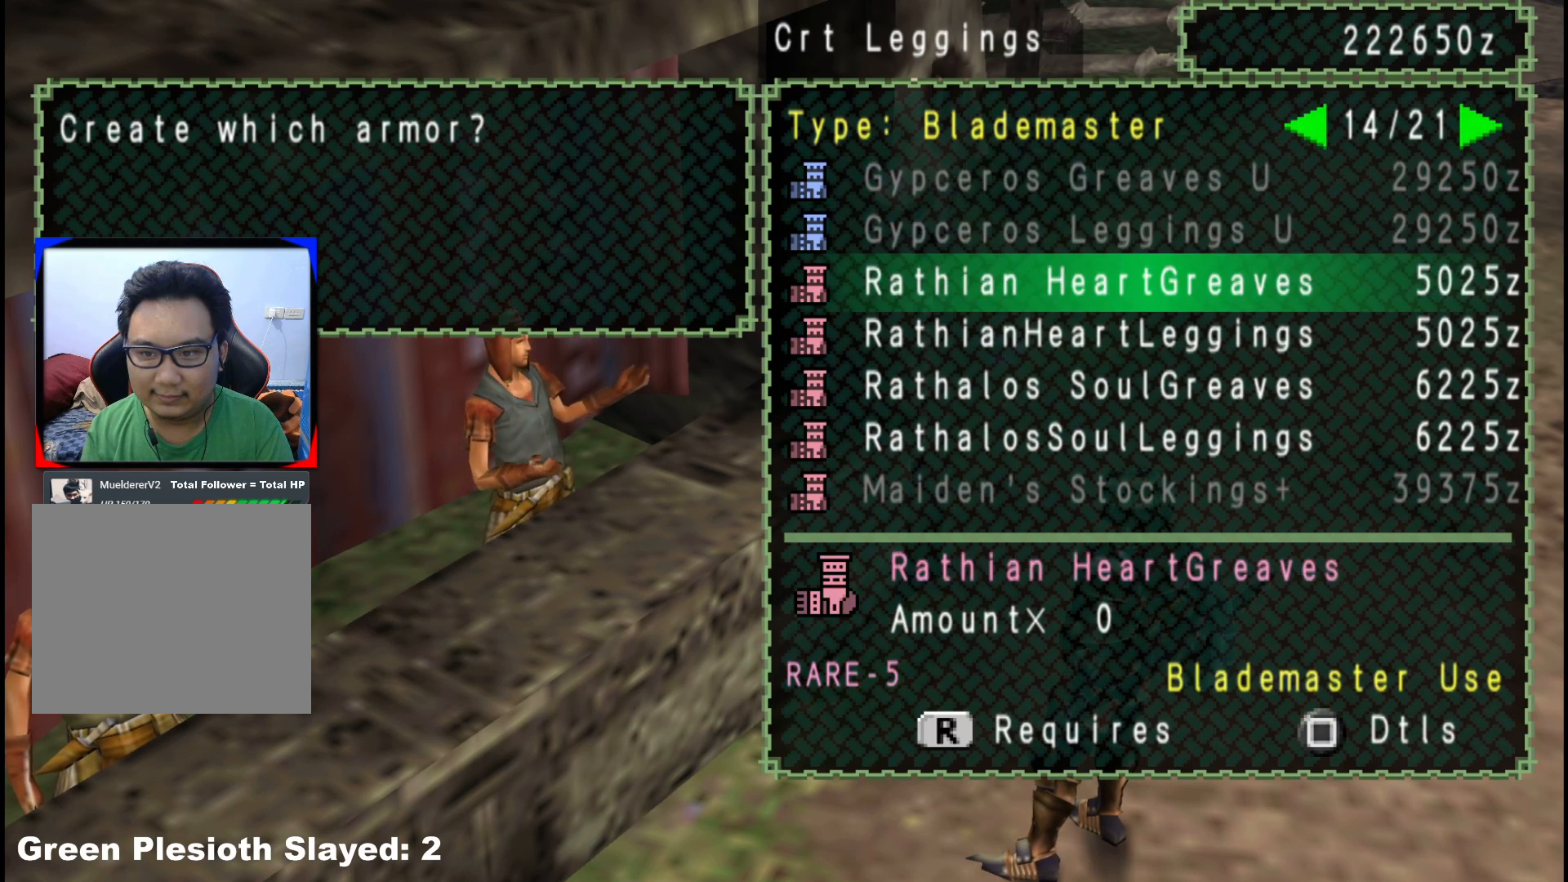
Gameplay with a controller (Xbox layout); each line is a JSON object with the inputs held at the frame after it. "events" lists button and stick changes between this image and that frame as [ms after this image, input, new state], when the widget could be followed in between. Not read: L2 L3 R3 Y.
{"buttons": ["B"], "left_stick": "center", "right_stick": "center", "events": [[150, "DPAD_UP", "down"], [233, "DPAD_UP", "up"], [300, "DPAD_UP", "down"], [417, "DPAD_UP", "up"], [500, "B", "down"]]}
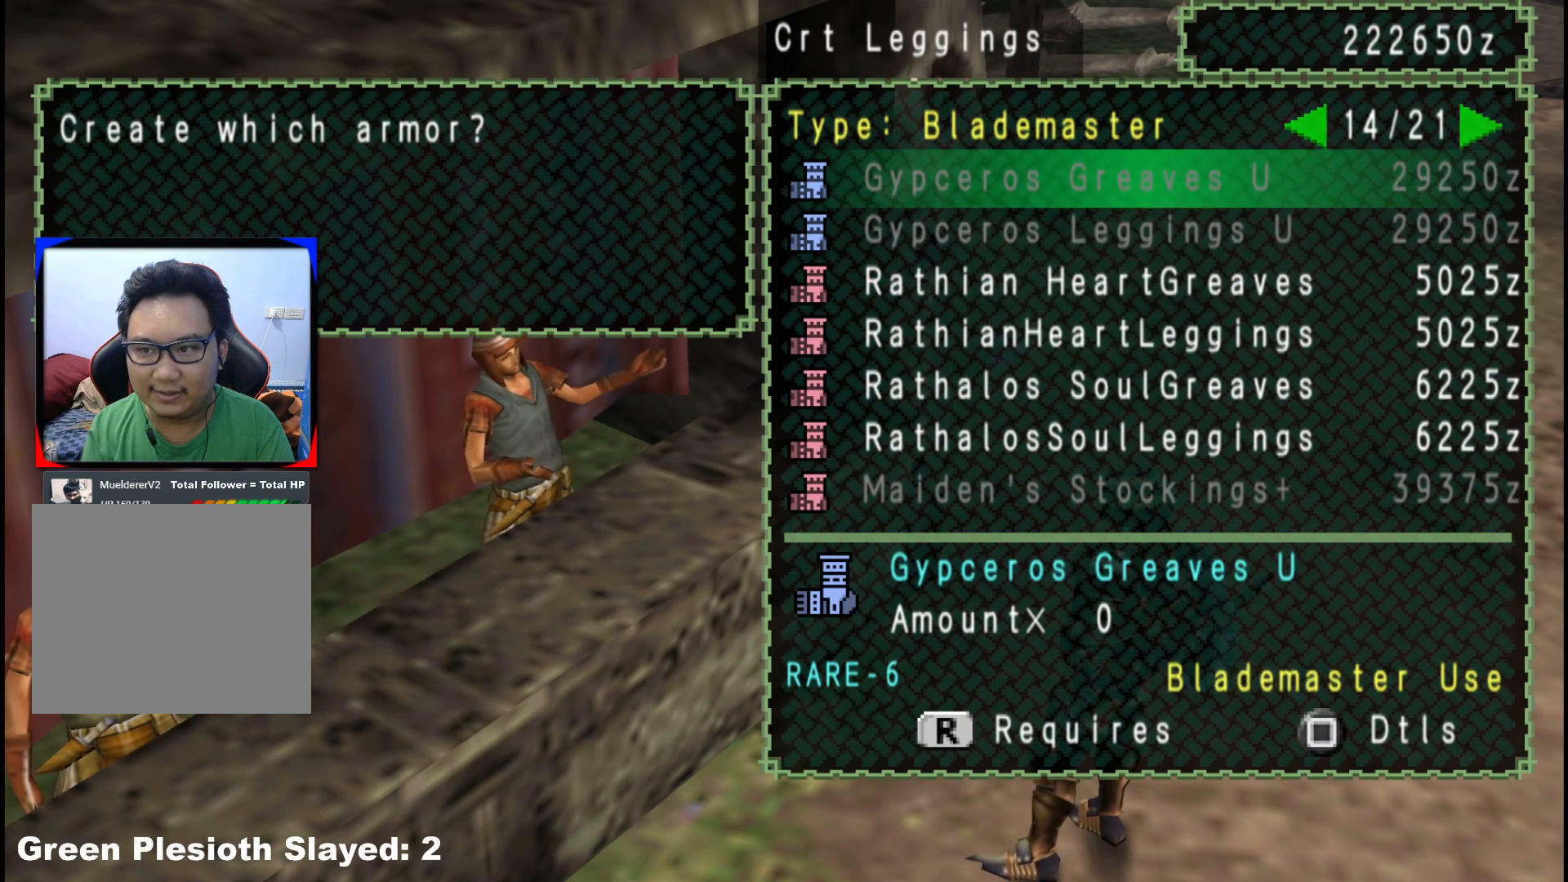
{"buttons": [], "left_stick": "center", "right_stick": "center", "events": [[117, "B", "up"]]}
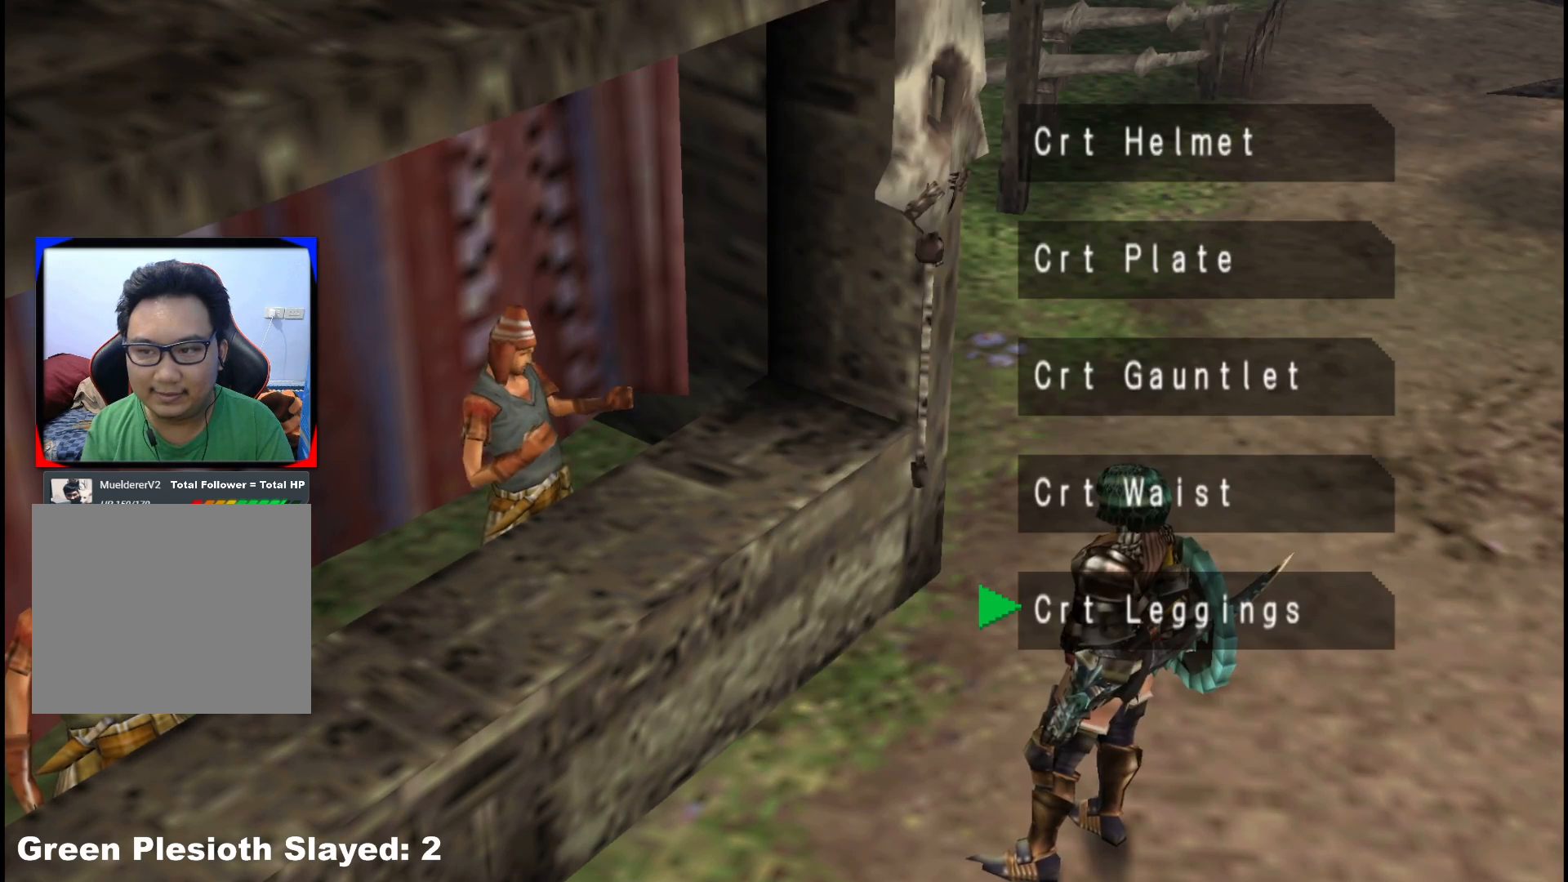
{"buttons": ["A"], "left_stick": "center", "right_stick": "center", "events": [[100, "DPAD_UP", "down"], [183, "DPAD_UP", "up"], [267, "DPAD_UP", "down"], [333, "DPAD_UP", "up"], [500, "A", "down"]]}
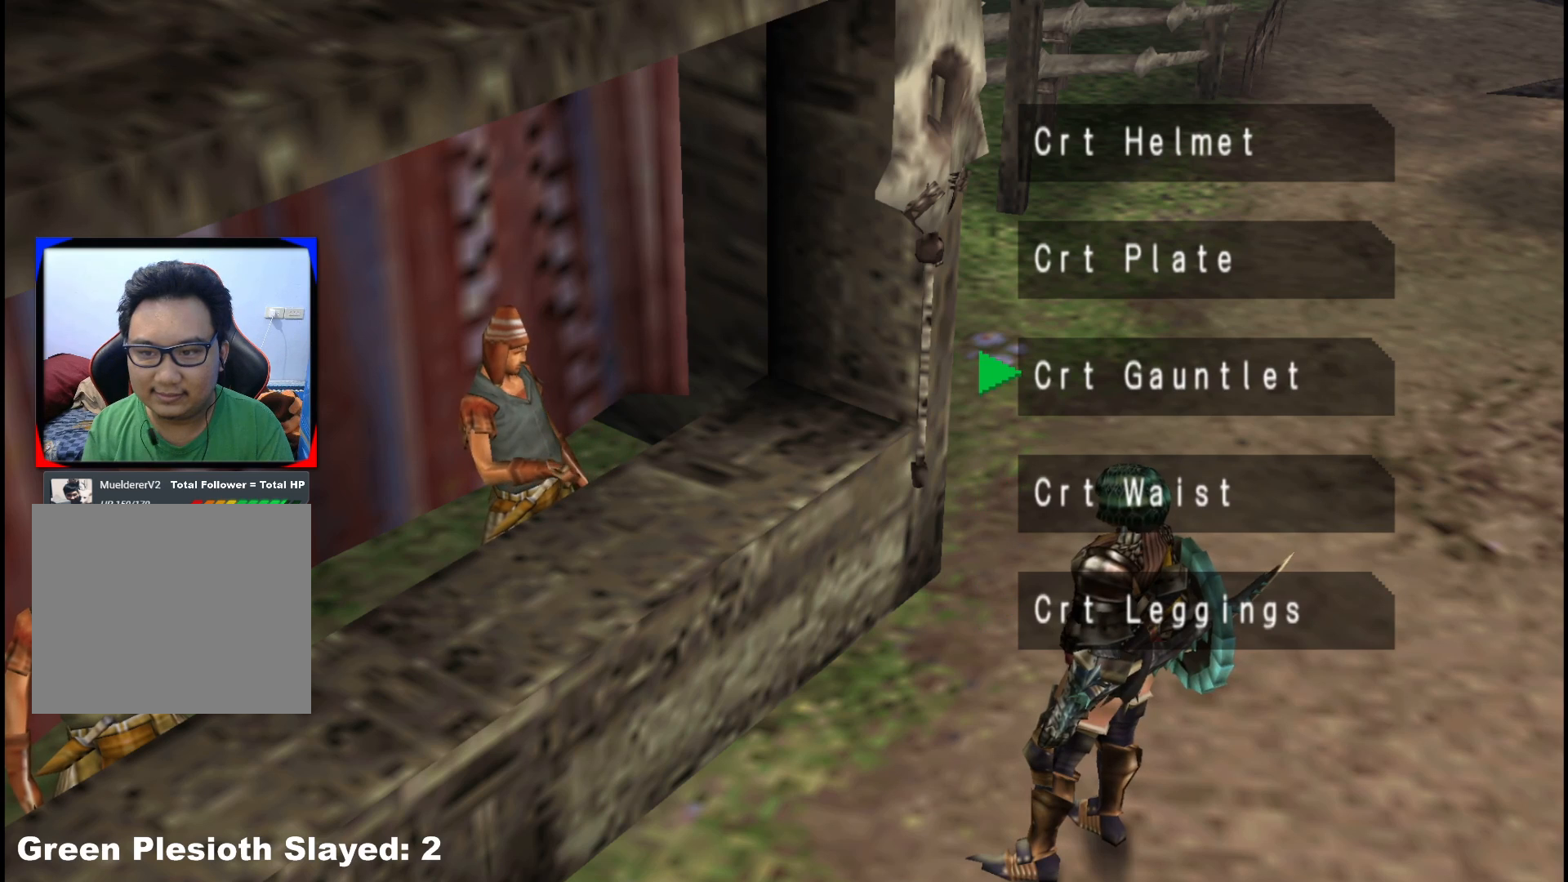
{"buttons": ["DPAD_RIGHT"], "left_stick": "center", "right_stick": "center", "events": [[100, "A", "up"], [283, "DPAD_RIGHT", "down"], [317, "DPAD_RIGHT", "up"], [383, "DPAD_RIGHT", "down"]]}
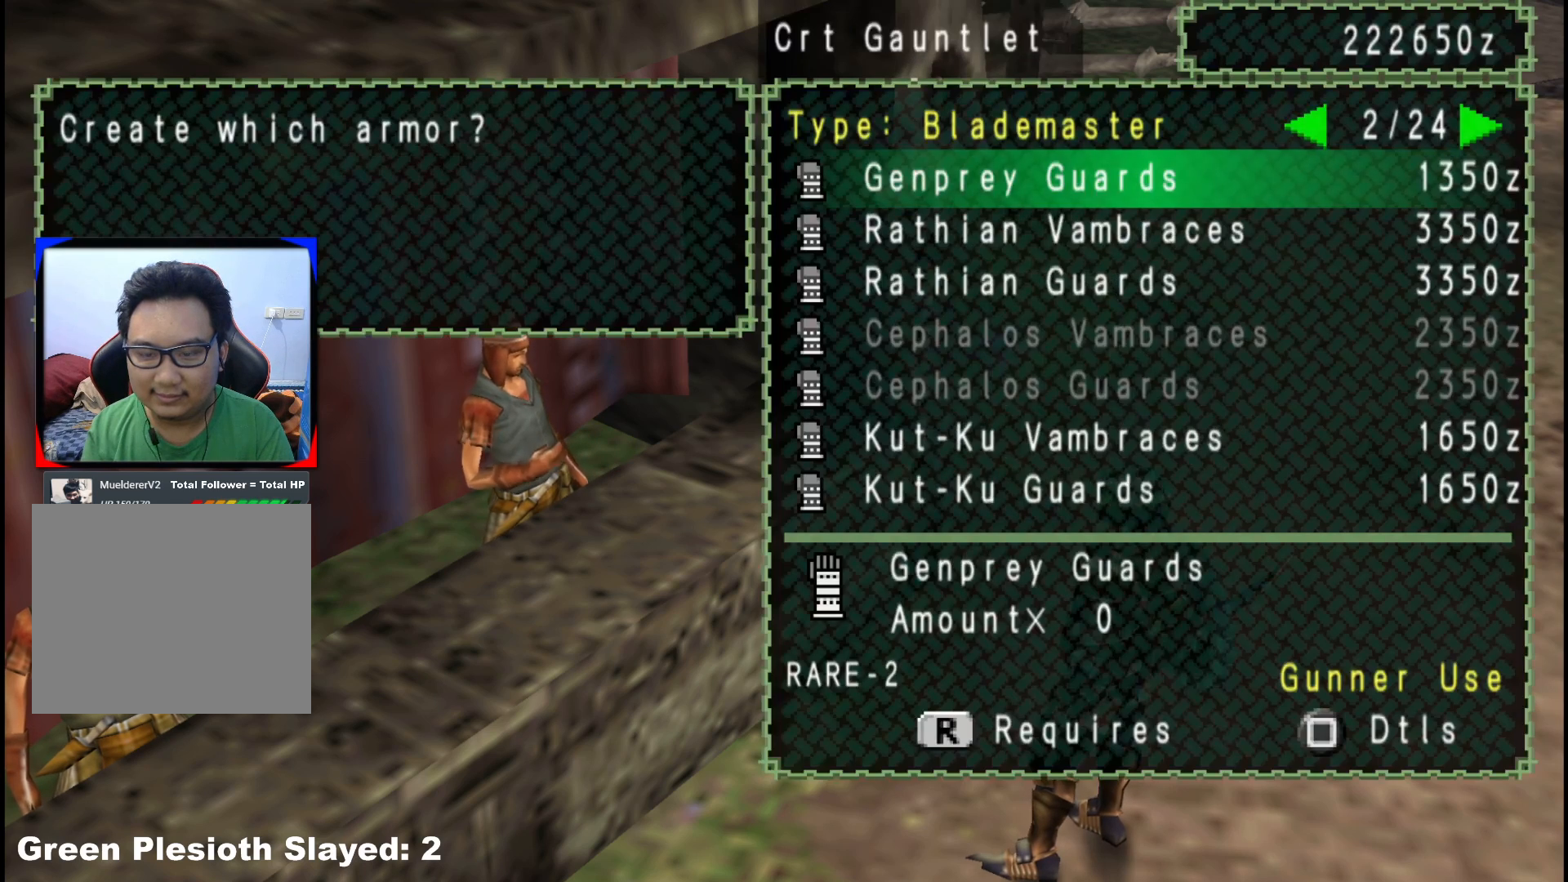
{"buttons": ["DPAD_RIGHT"], "left_stick": "center", "right_stick": "center", "events": []}
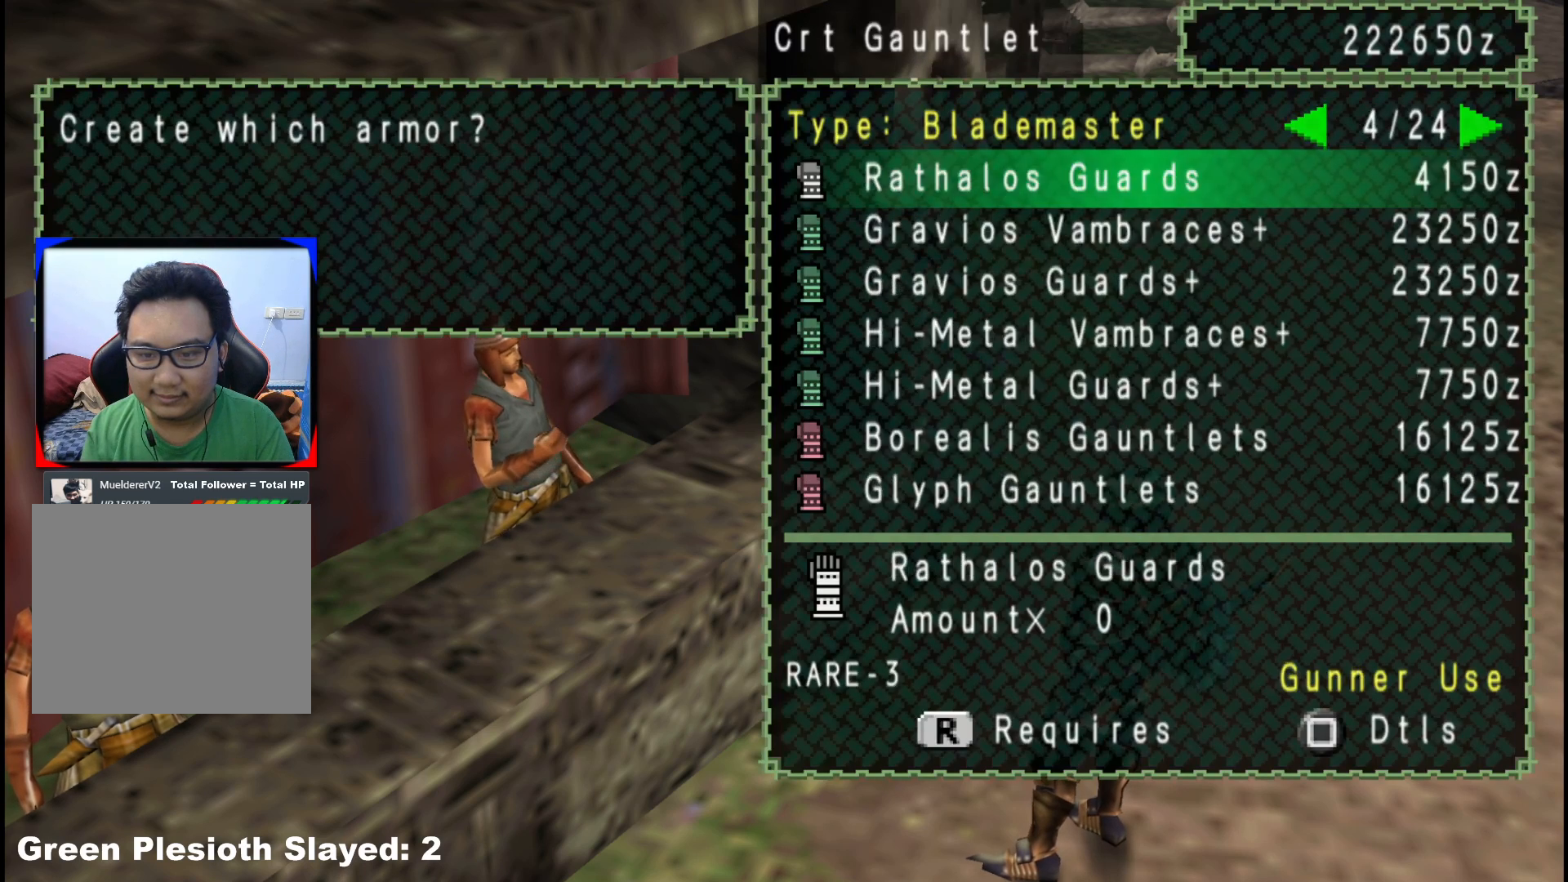
{"buttons": ["DPAD_RIGHT"], "left_stick": "center", "right_stick": "center", "events": []}
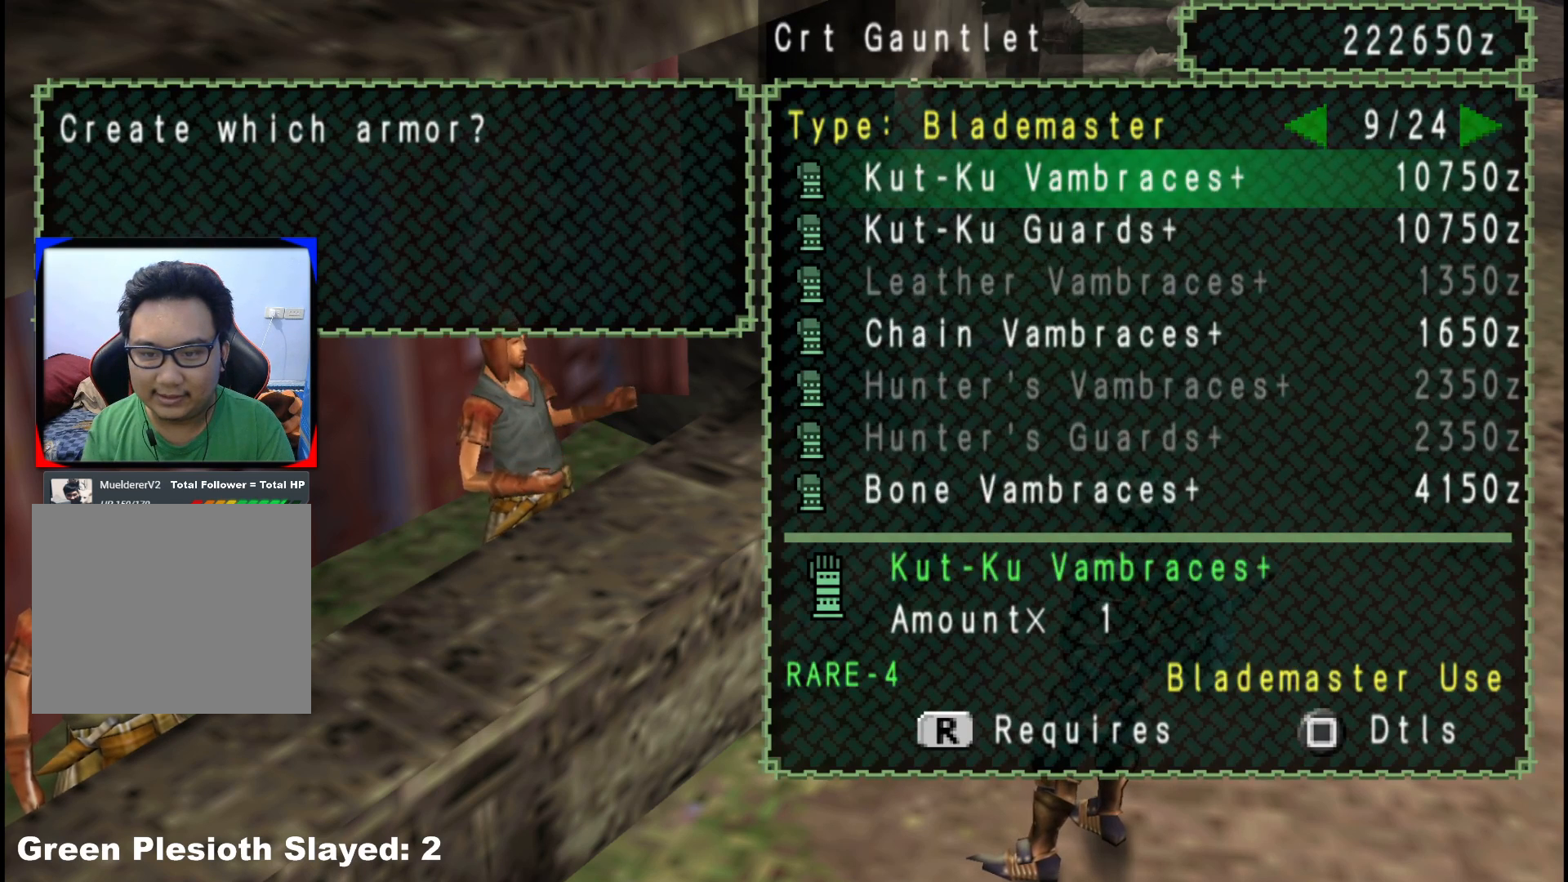
{"buttons": ["DPAD_RIGHT"], "left_stick": "center", "right_stick": "center", "events": [[200, "DPAD_UP", "down"], [217, "DPAD_RIGHT", "up"], [367, "DPAD_UP", "up"], [433, "DPAD_RIGHT", "down"]]}
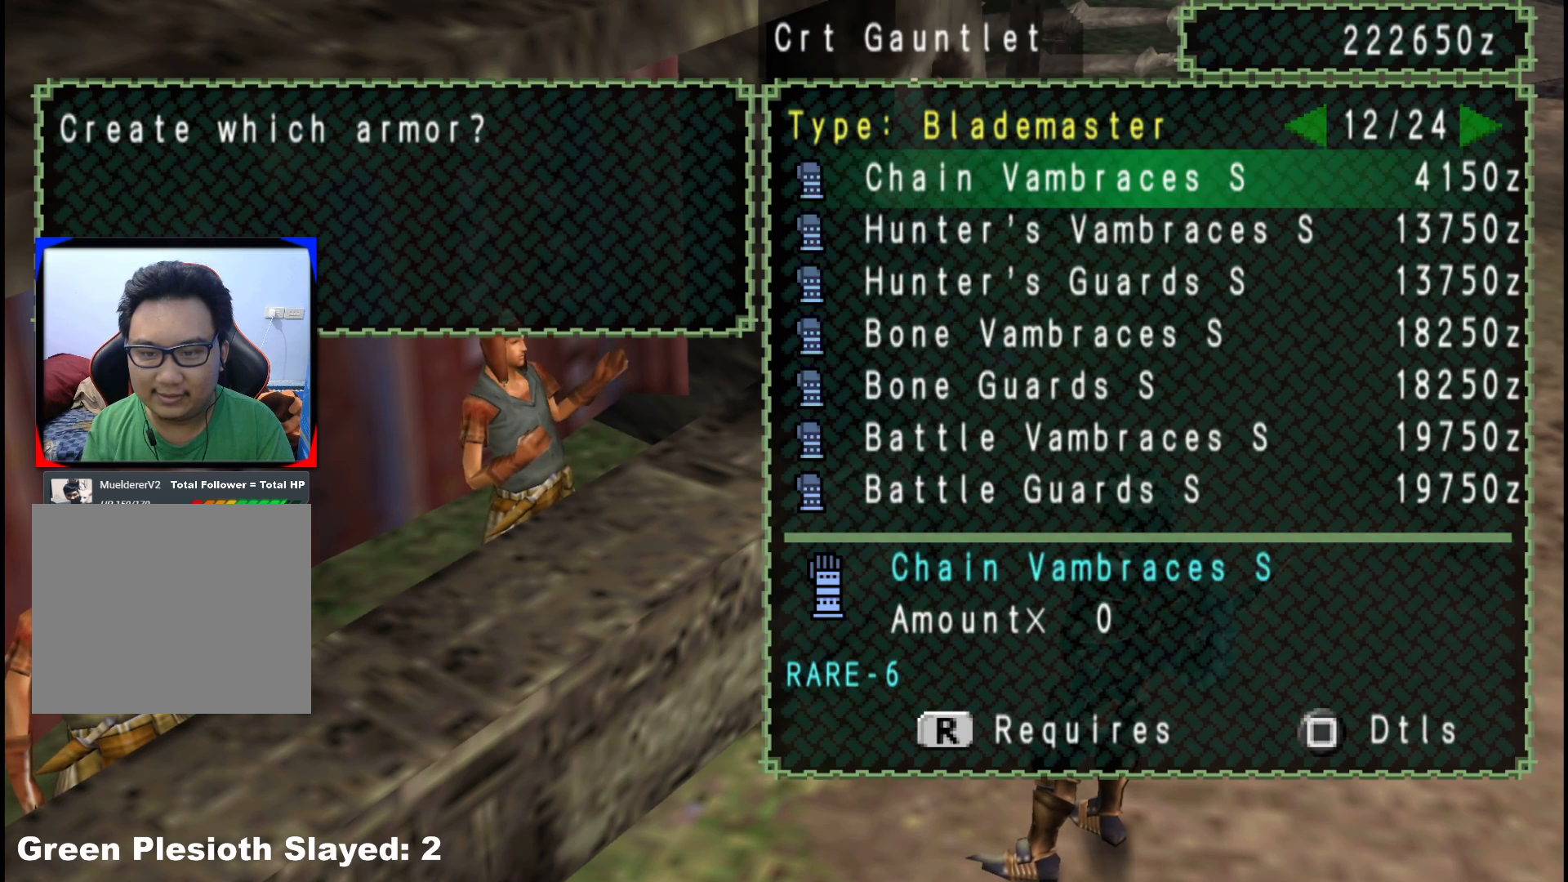
{"buttons": ["DPAD_LEFT"], "left_stick": "center", "right_stick": "center", "events": [[83, "DPAD_RIGHT", "up"], [467, "DPAD_LEFT", "down"]]}
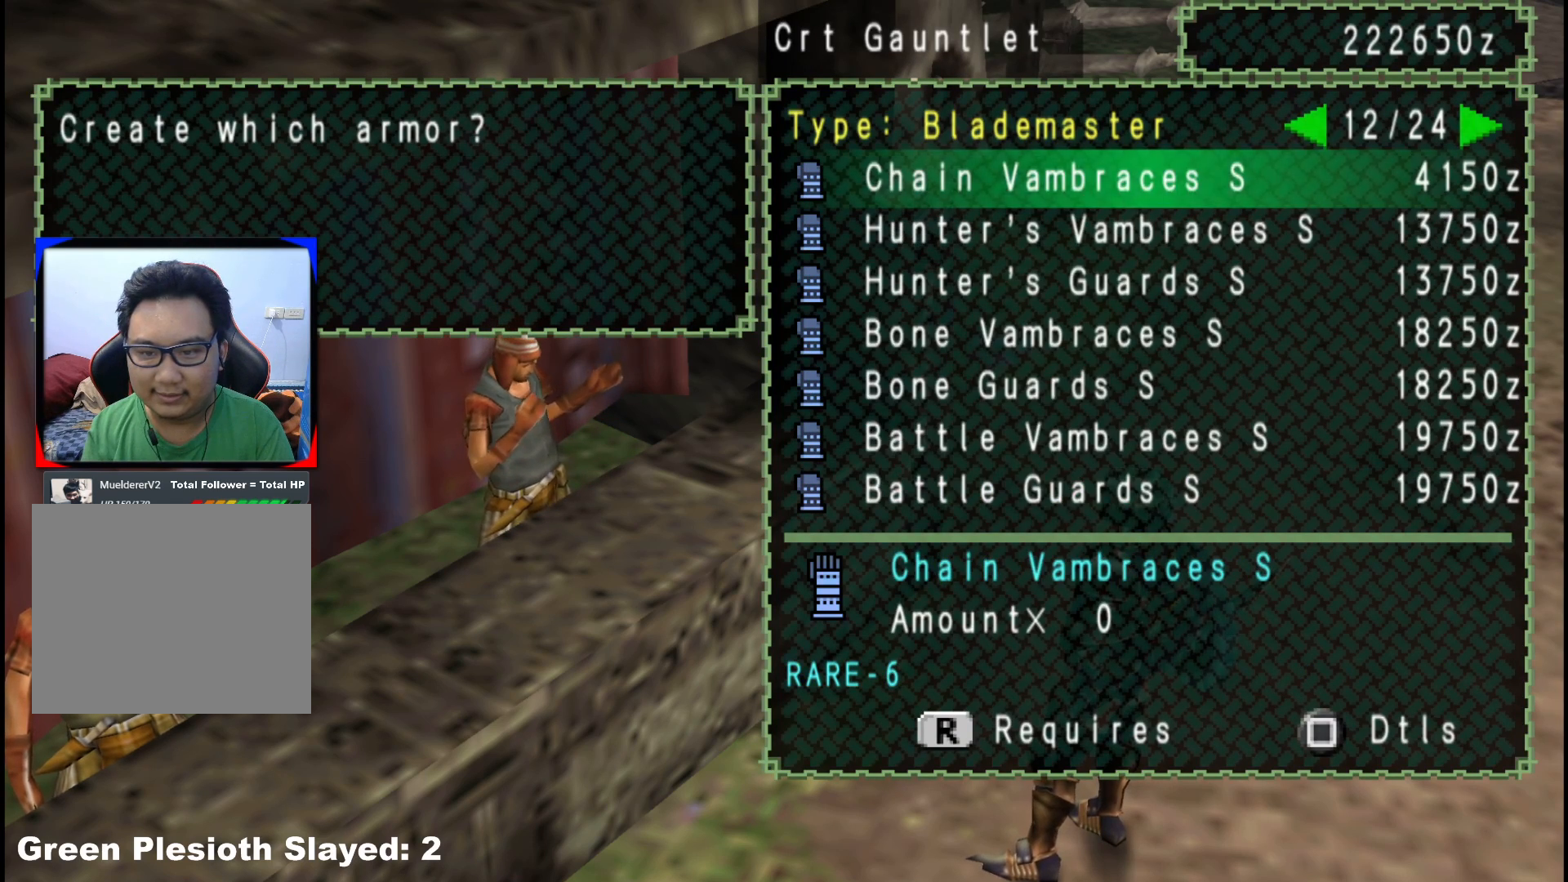
{"buttons": [], "left_stick": "center", "right_stick": "center", "events": [[50, "DPAD_LEFT", "up"], [217, "DPAD_UP", "down"], [333, "DPAD_UP", "up"], [383, "DPAD_RIGHT", "down"], [483, "DPAD_RIGHT", "up"]]}
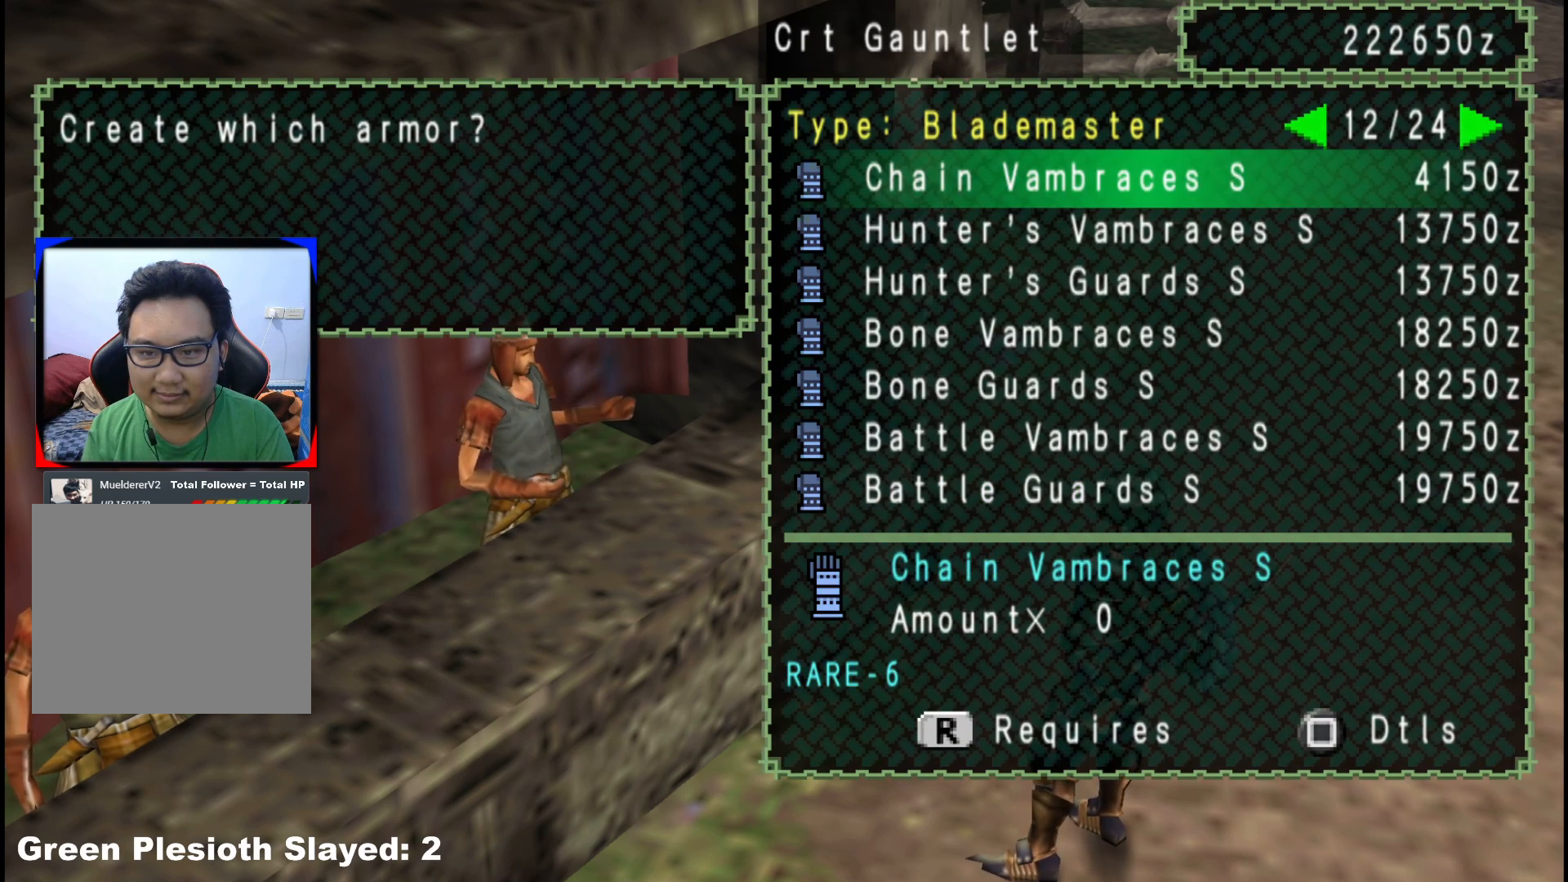
{"buttons": ["DPAD_RIGHT"], "left_stick": "center", "right_stick": "center", "events": [[450, "DPAD_RIGHT", "down"]]}
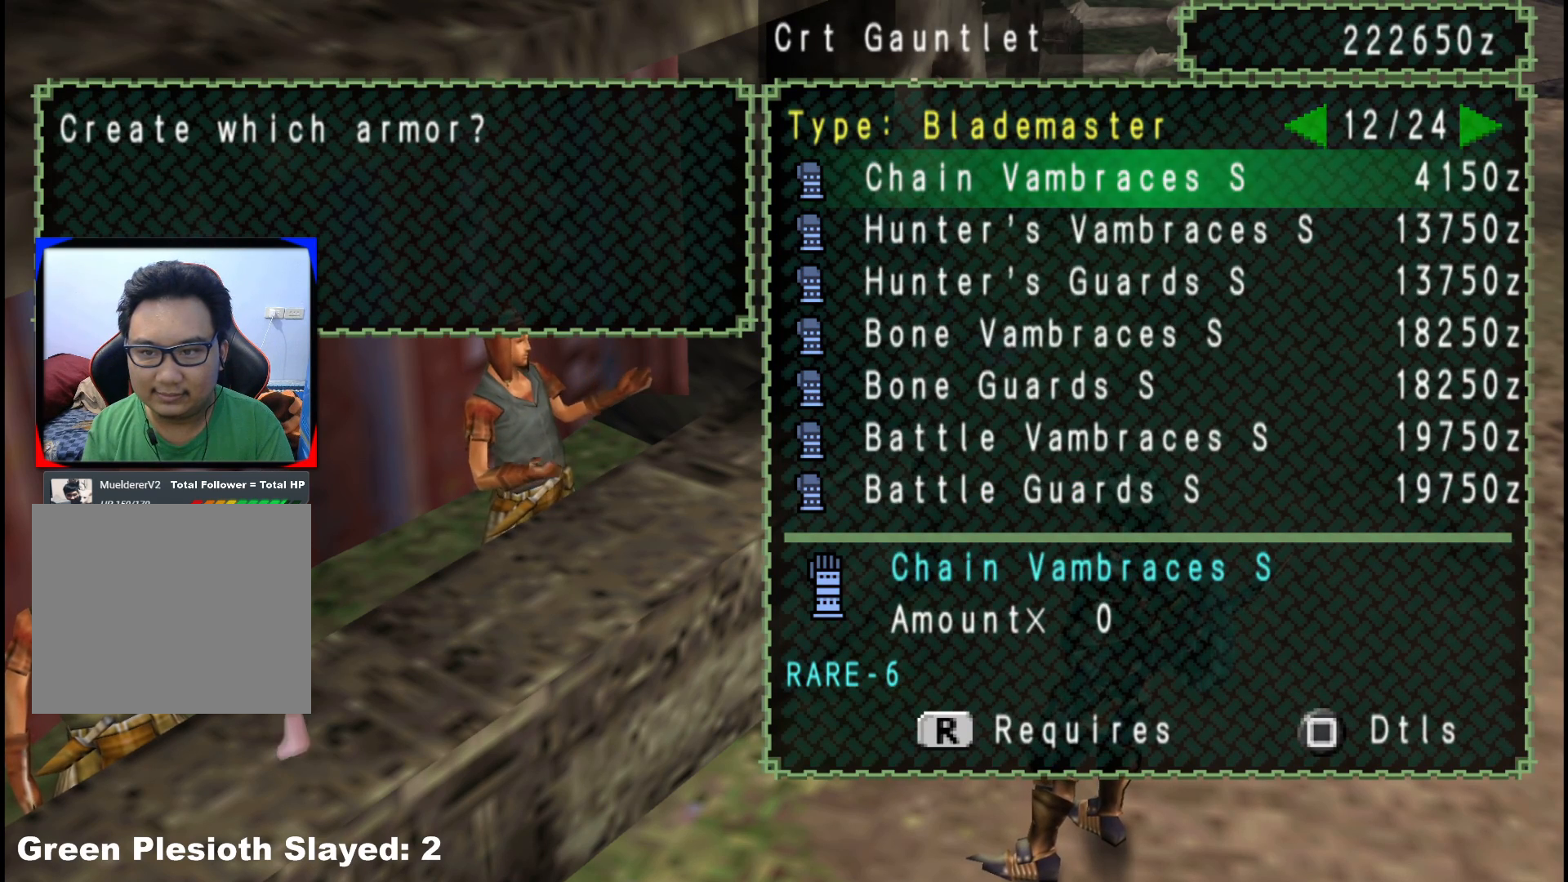
{"buttons": [], "left_stick": "center", "right_stick": "center", "events": [[33, "DPAD_RIGHT", "up"], [100, "DPAD_RIGHT", "down"], [217, "DPAD_RIGHT", "up"], [267, "DPAD_RIGHT", "down"], [383, "DPAD_RIGHT", "up"]]}
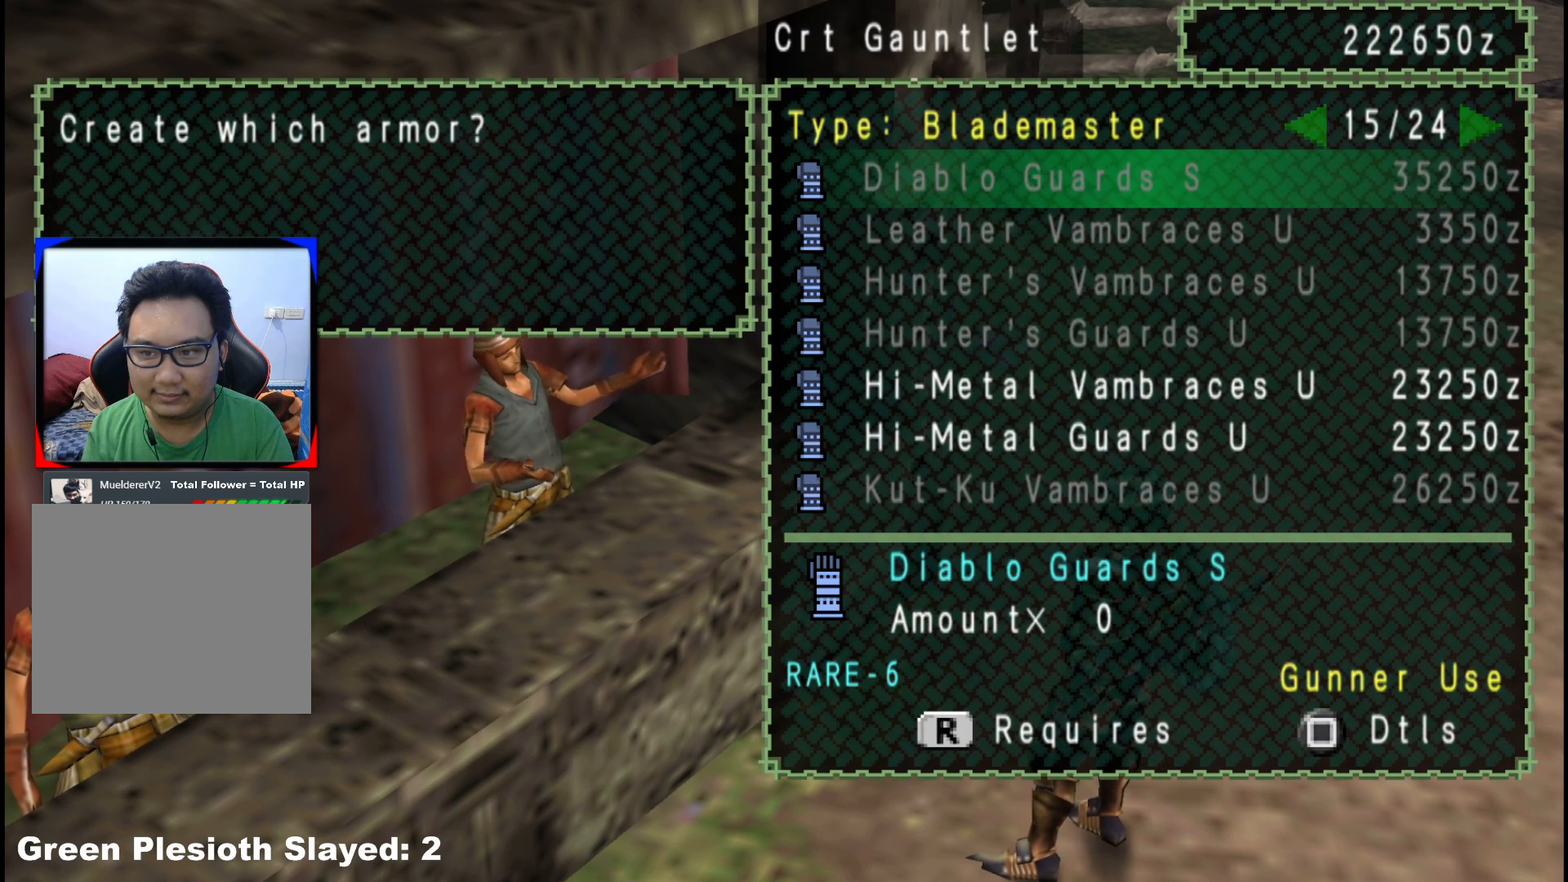
{"buttons": [], "left_stick": "center", "right_stick": "center", "events": [[17, "DPAD_RIGHT", "down"], [133, "DPAD_RIGHT", "up"]]}
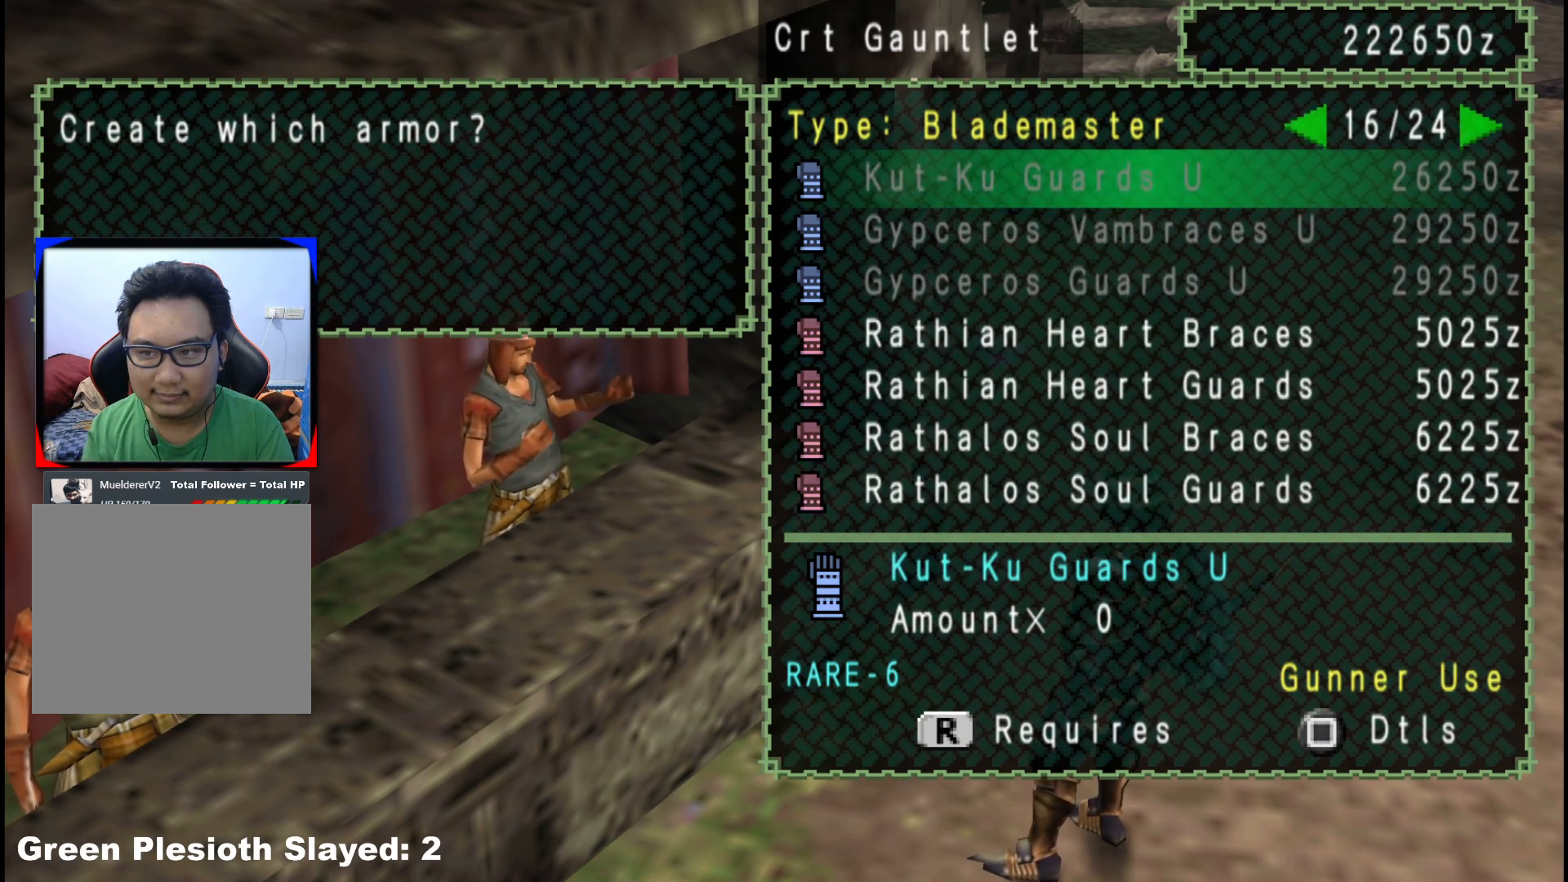
{"buttons": ["DPAD_RIGHT"], "left_stick": "center", "right_stick": "center", "events": [[417, "DPAD_RIGHT", "down"]]}
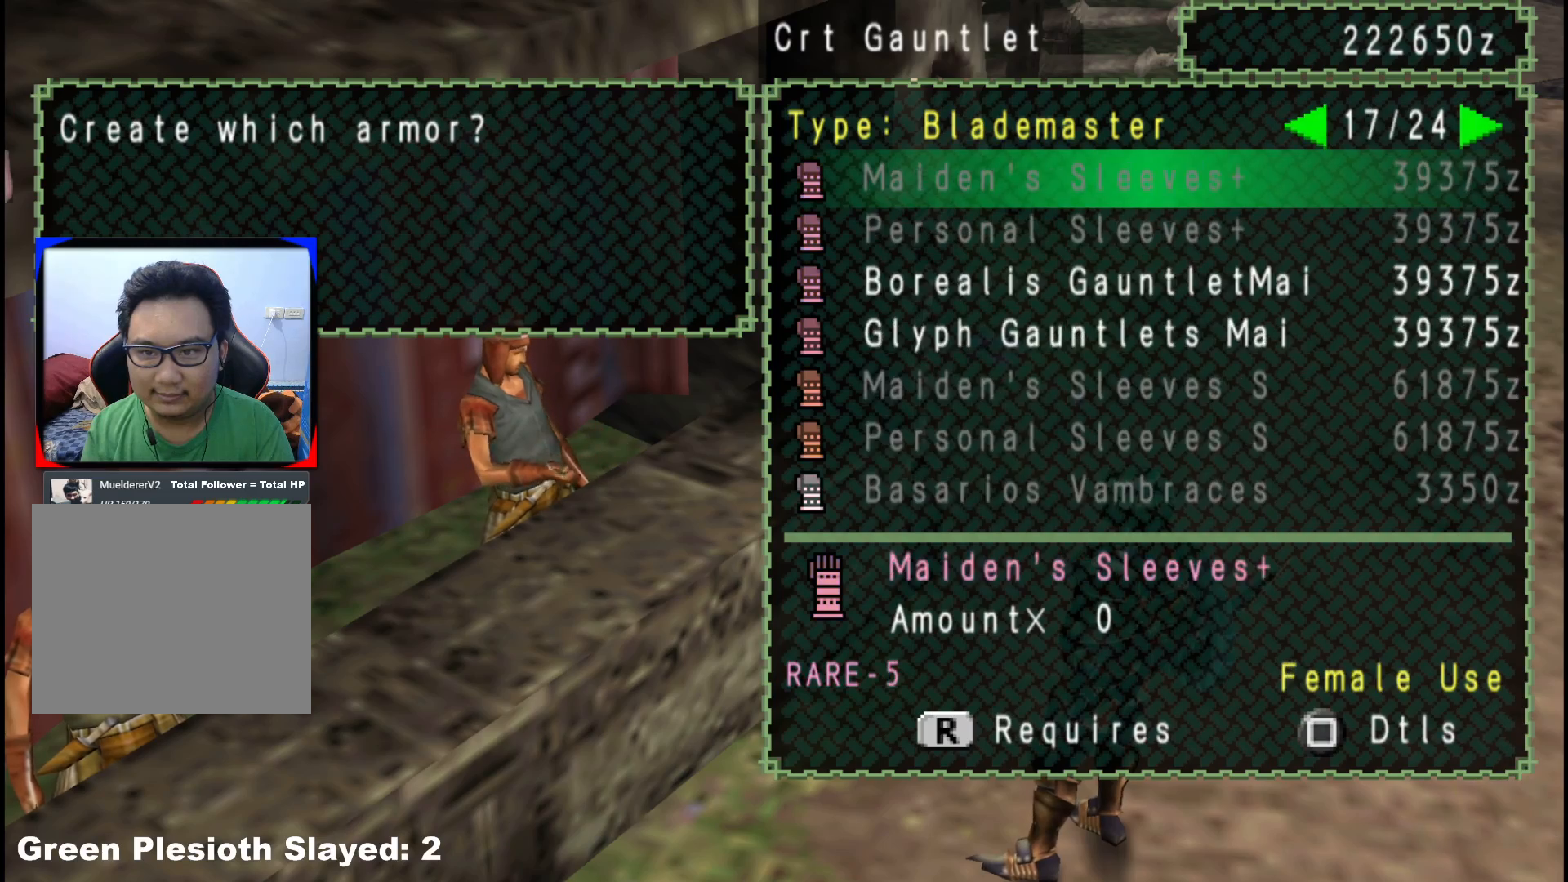
{"buttons": ["DPAD_DOWN"], "left_stick": "center", "right_stick": "center", "events": [[17, "DPAD_RIGHT", "up"], [267, "DPAD_LEFT", "down"], [333, "DPAD_LEFT", "up"], [483, "DPAD_DOWN", "down"]]}
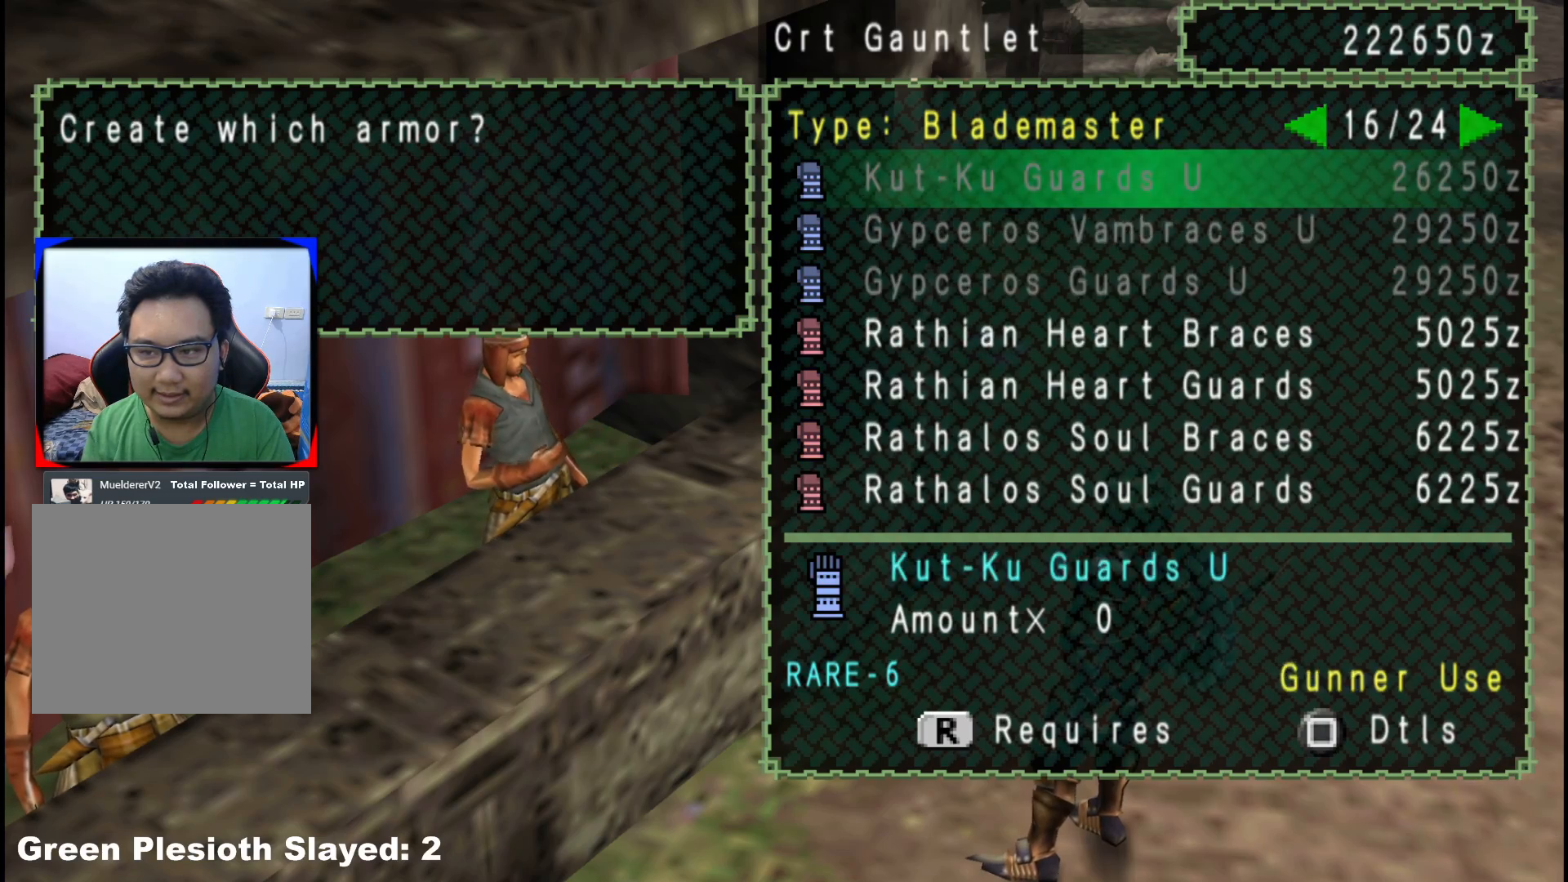
{"buttons": ["DPAD_UP"], "left_stick": "center", "right_stick": "center", "events": [[50, "DPAD_DOWN", "up"], [133, "DPAD_DOWN", "down"], [233, "DPAD_DOWN", "up"], [500, "DPAD_UP", "down"]]}
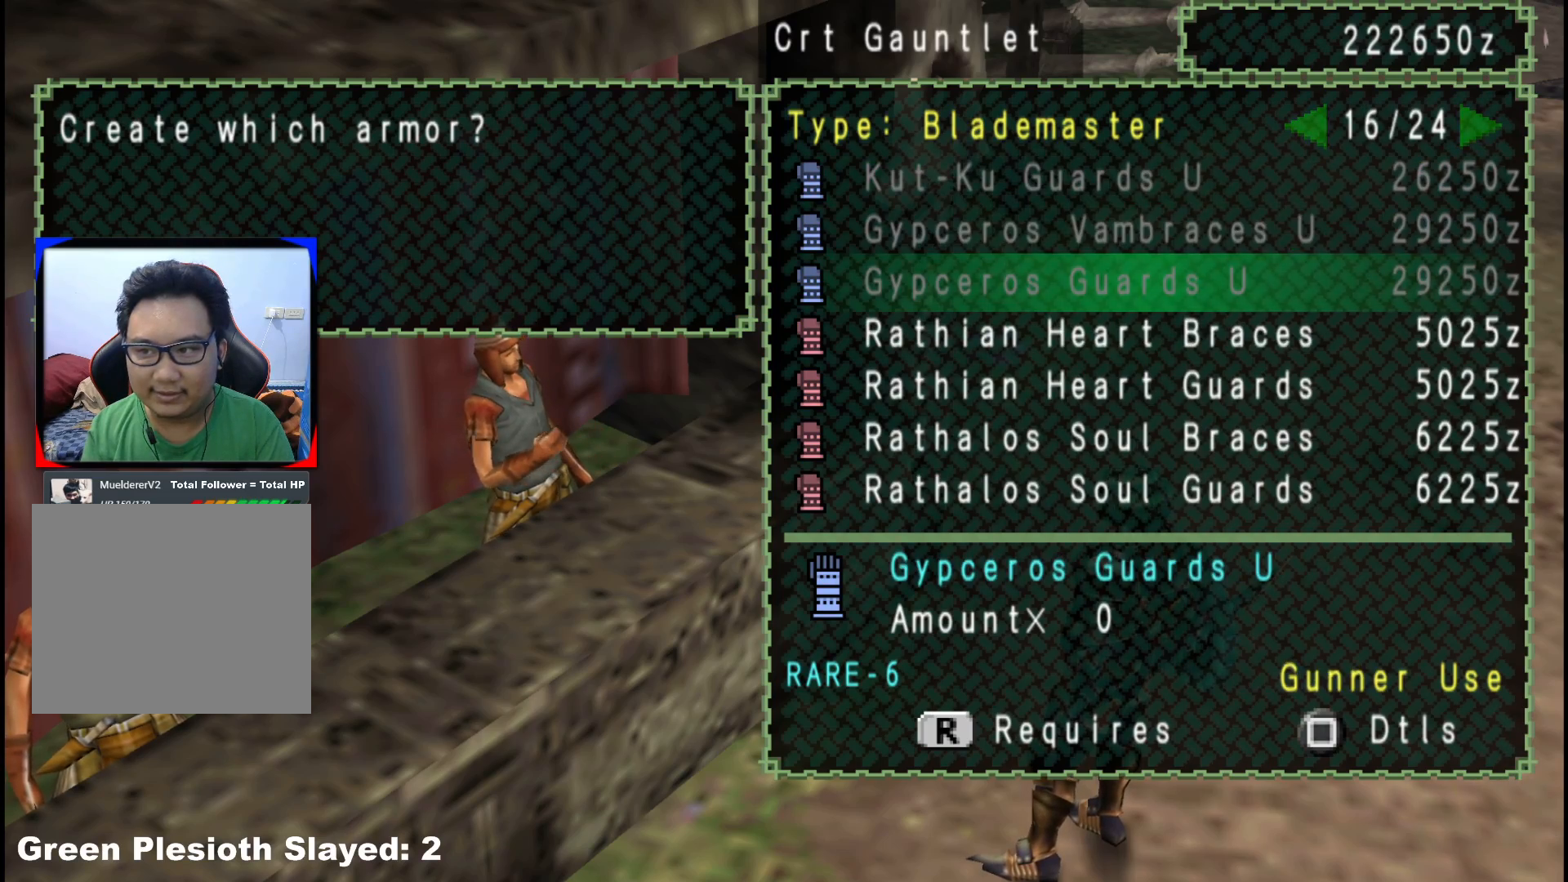
{"buttons": ["DPAD_DOWN"], "left_stick": "center", "right_stick": "center", "events": [[83, "DPAD_UP", "up"], [233, "DPAD_DOWN", "down"], [333, "DPAD_DOWN", "up"], [450, "DPAD_DOWN", "down"]]}
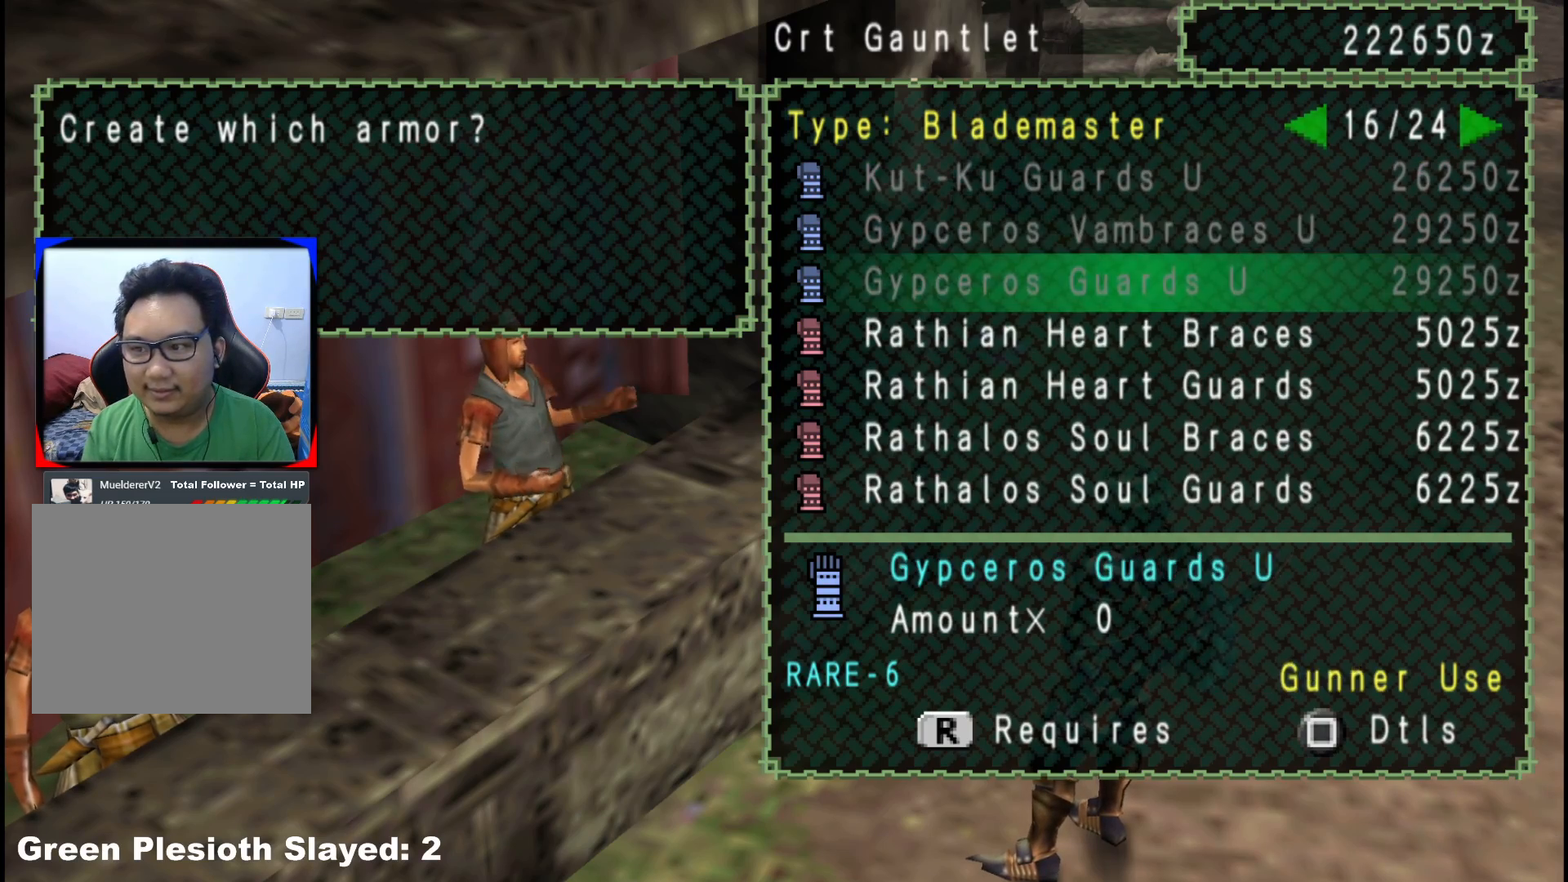
{"buttons": ["B"], "left_stick": "center", "right_stick": "center", "events": [[33, "DPAD_DOWN", "up"], [317, "DPAD_UP", "down"], [383, "DPAD_UP", "up"], [417, "B", "down"]]}
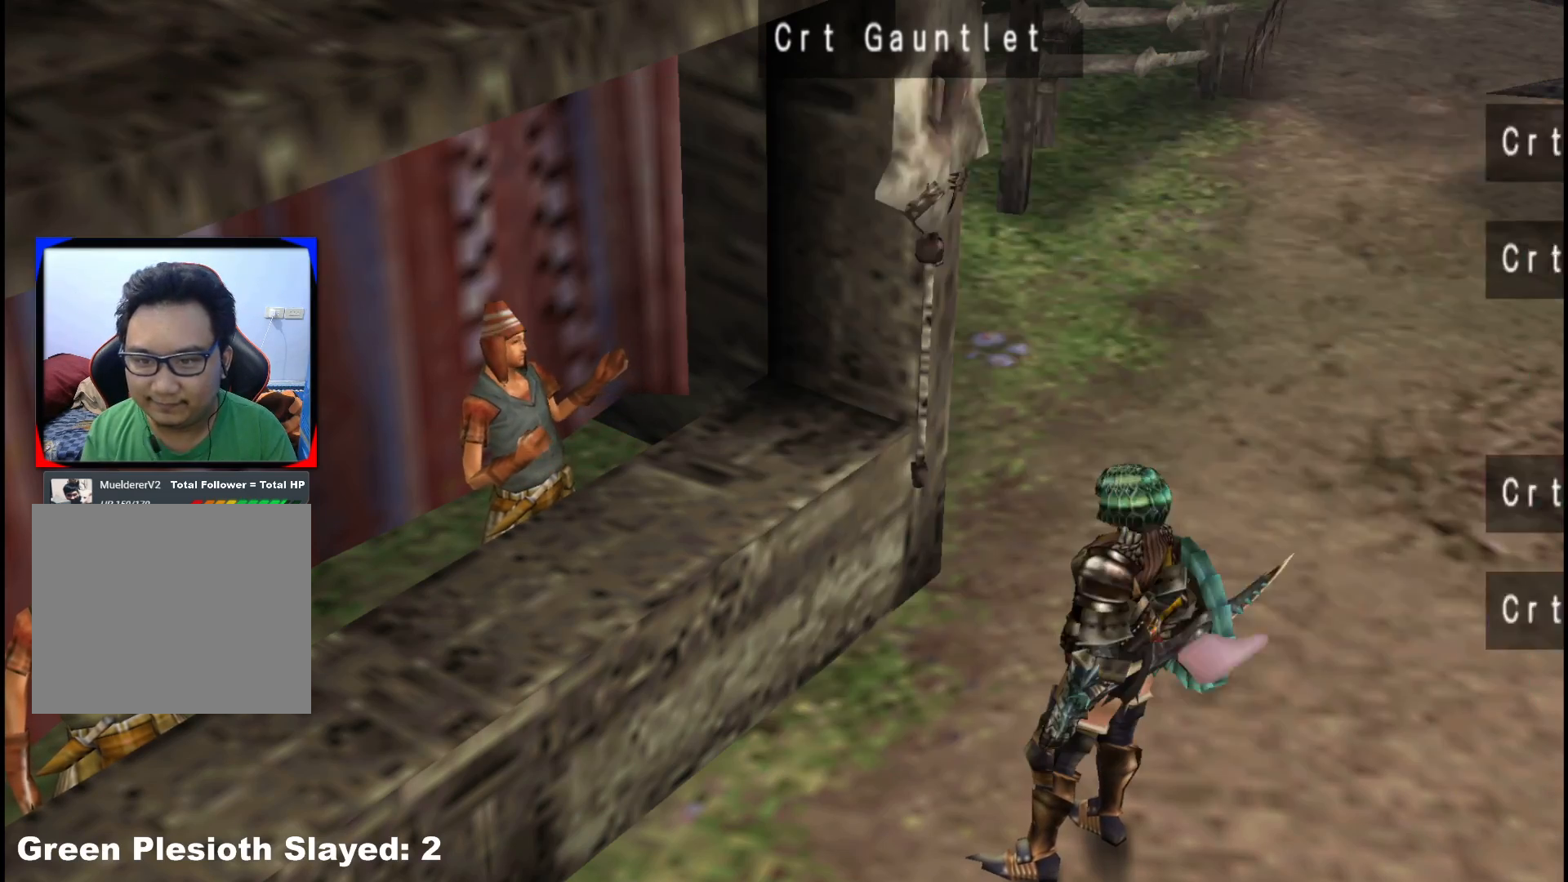
{"buttons": ["B"], "left_stick": "down", "right_stick": "center", "events": [[33, "B", "up"], [100, "B", "down"], [200, "B", "up"], [350, "left_stick", "down"], [433, "B", "down"]]}
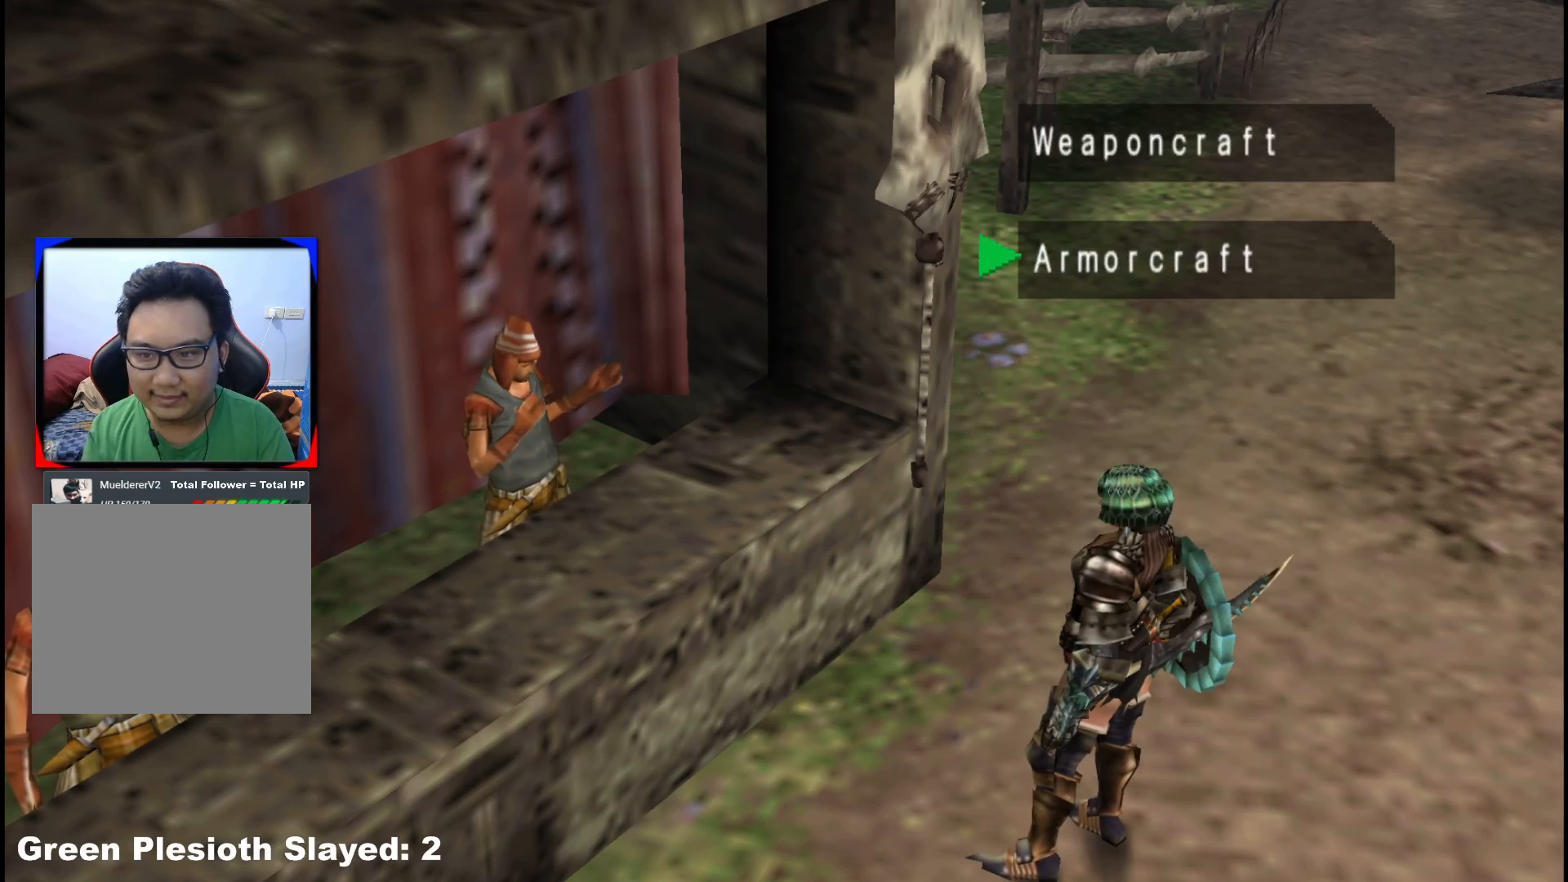
{"buttons": [], "left_stick": "down", "right_stick": "center", "events": [[17, "B", "up"], [100, "B", "down"], [167, "B", "up"], [250, "B", "down"], [317, "B", "up"], [400, "B", "down"], [467, "B", "up"]]}
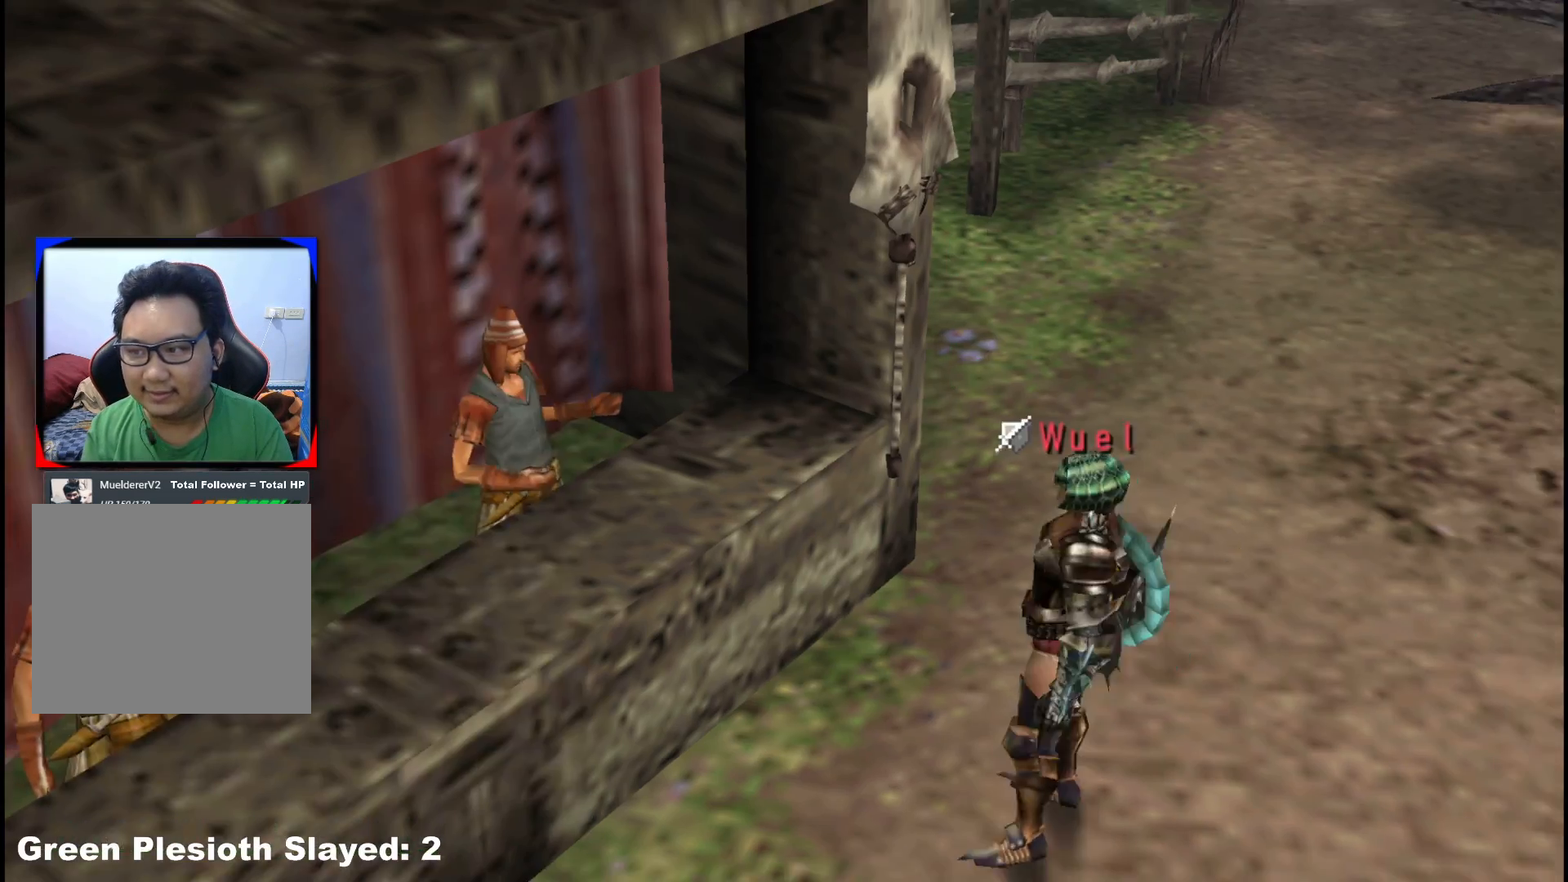
{"buttons": ["R1"], "left_stick": "down", "right_stick": "center", "events": [[50, "B", "down"], [117, "B", "up"], [183, "R1", "down"]]}
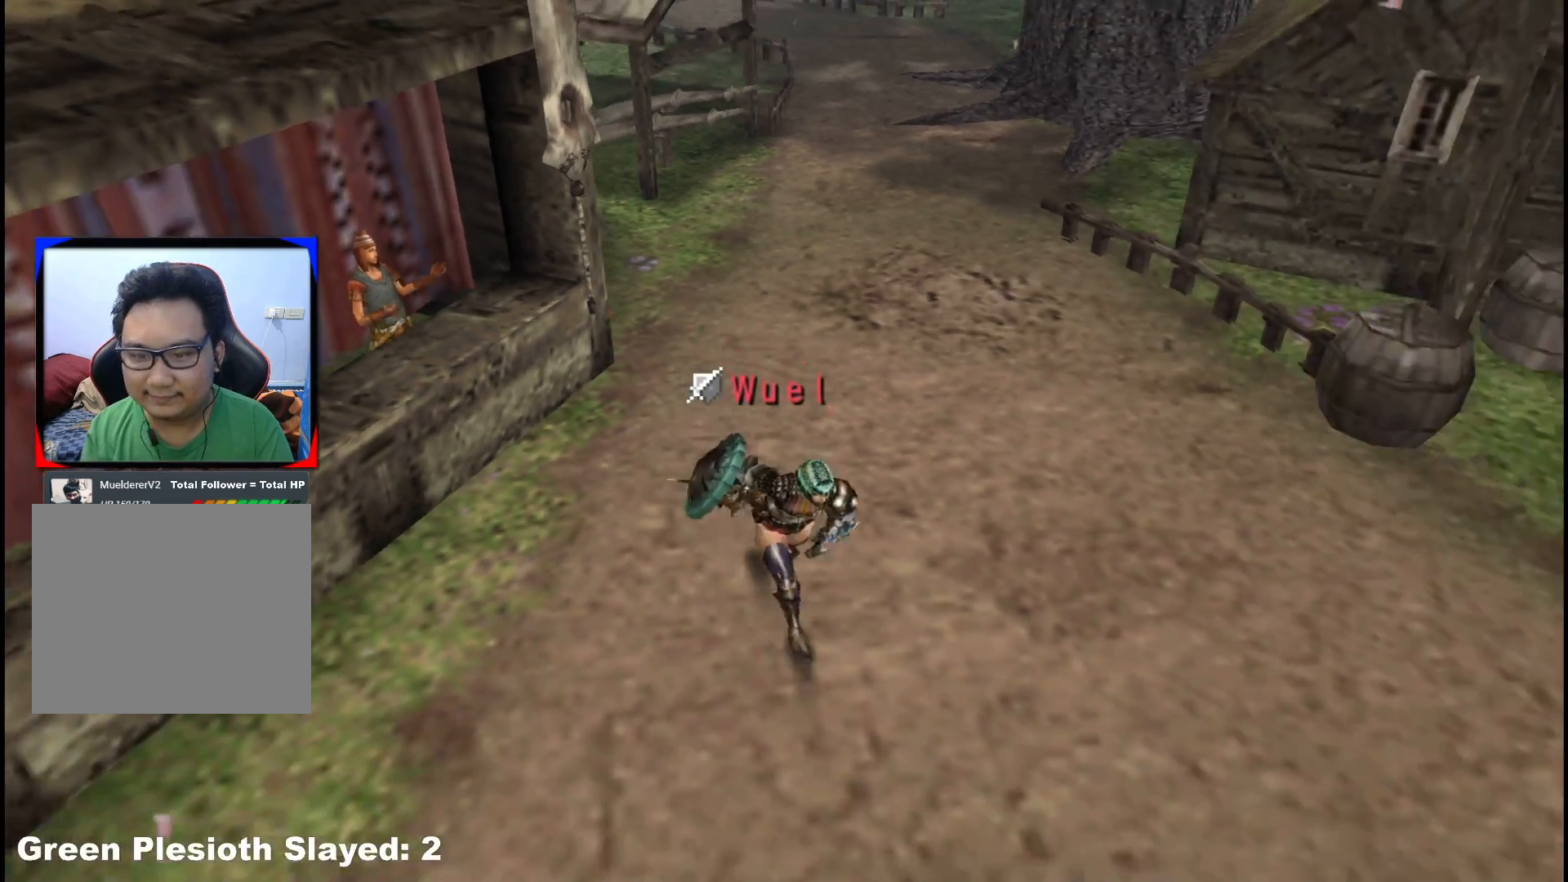
{"buttons": ["R1"], "left_stick": "down", "right_stick": "center", "events": []}
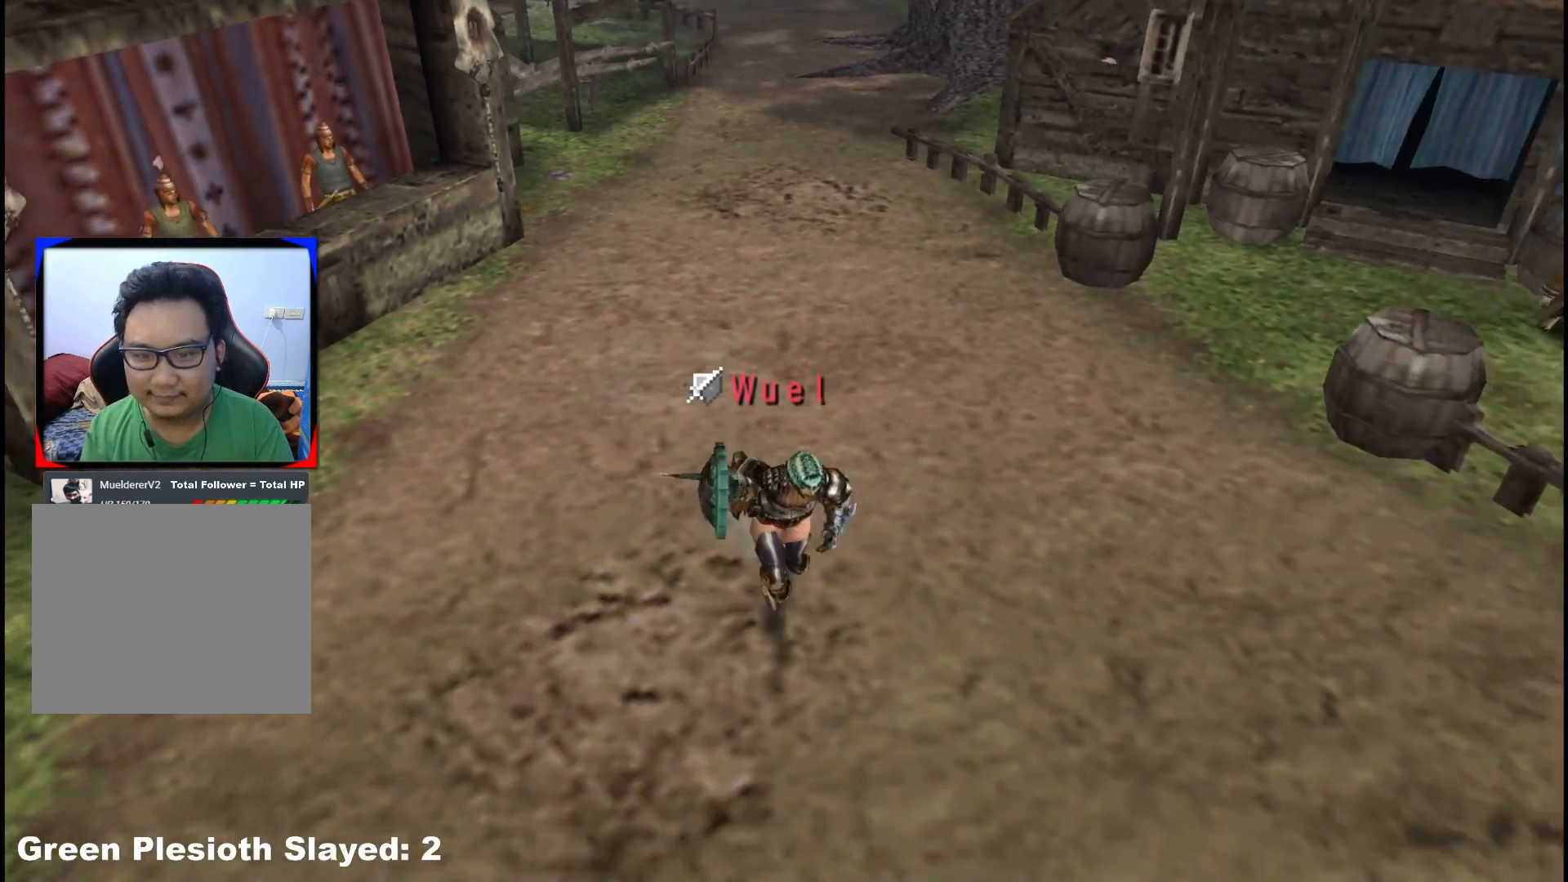
{"buttons": [], "left_stick": "down", "right_stick": "center", "events": [[217, "START", "down"], [333, "START", "up"], [500, "R1", "up"]]}
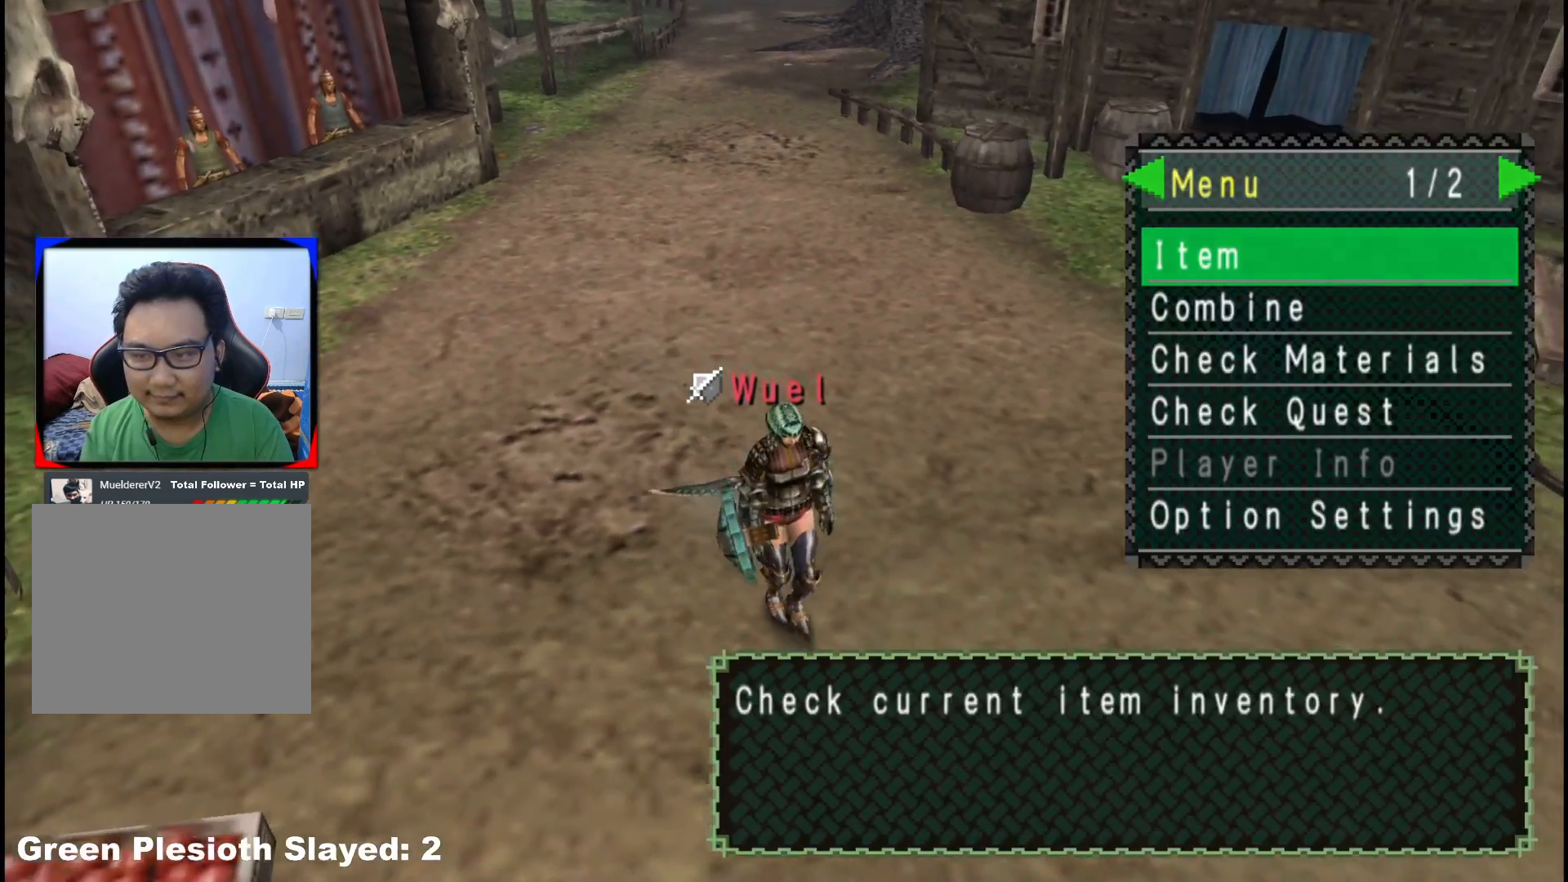
{"buttons": ["DPAD_DOWN"], "left_stick": "center", "right_stick": "center", "events": [[183, "left_stick", "center"], [300, "DPAD_RIGHT", "down"], [350, "DPAD_RIGHT", "up"], [500, "DPAD_DOWN", "down"]]}
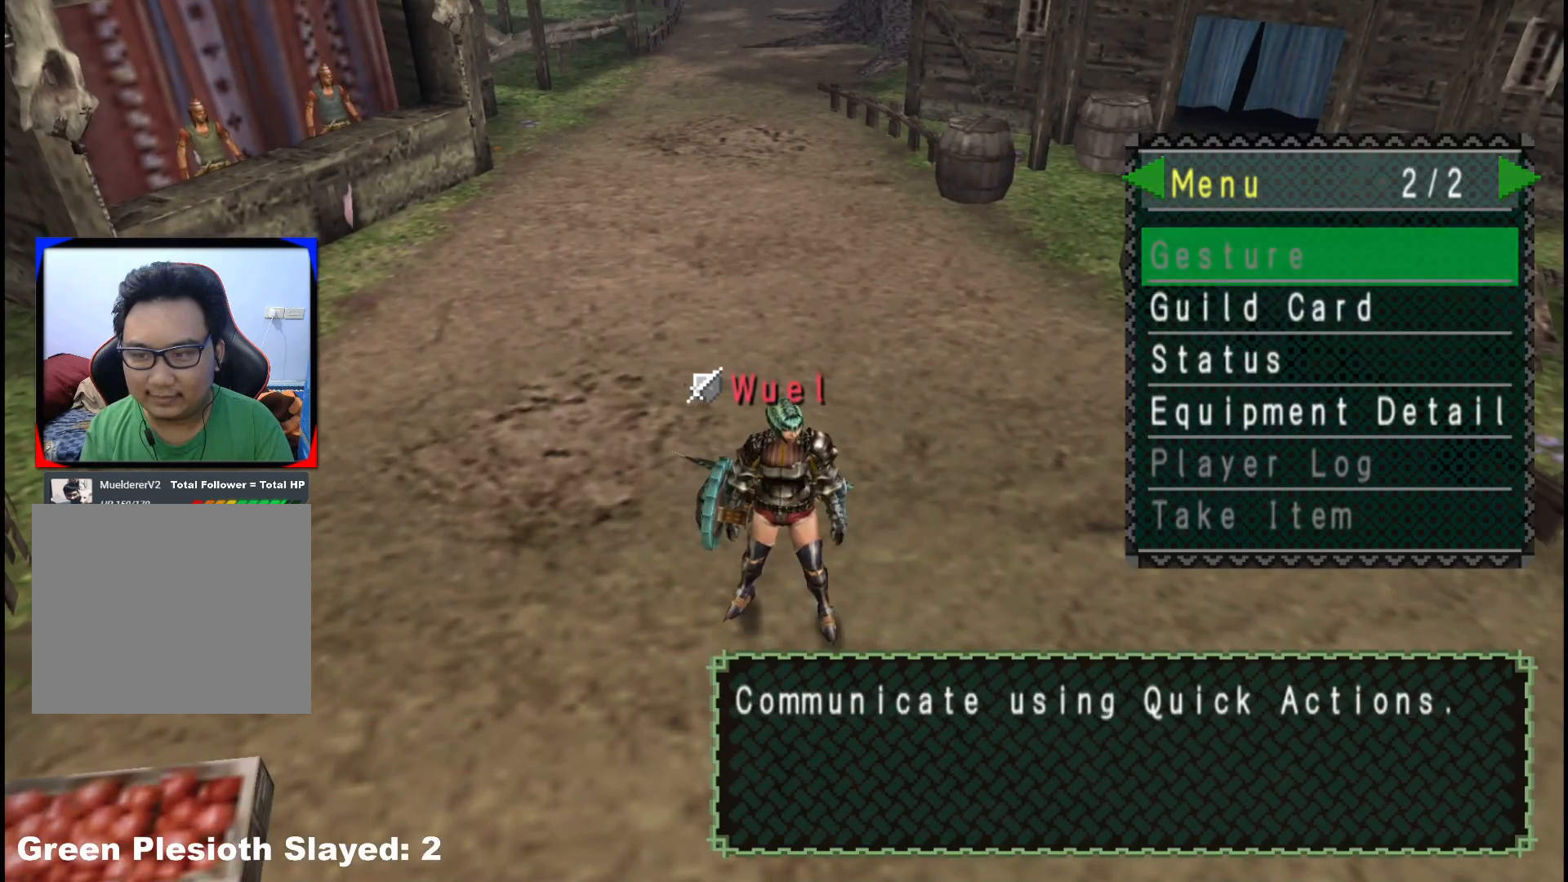
{"buttons": [], "left_stick": "down", "right_stick": "center", "events": [[83, "DPAD_DOWN", "up"], [183, "DPAD_DOWN", "down"], [267, "DPAD_DOWN", "up"], [367, "A", "down"], [483, "A", "up"], [483, "left_stick", "down"]]}
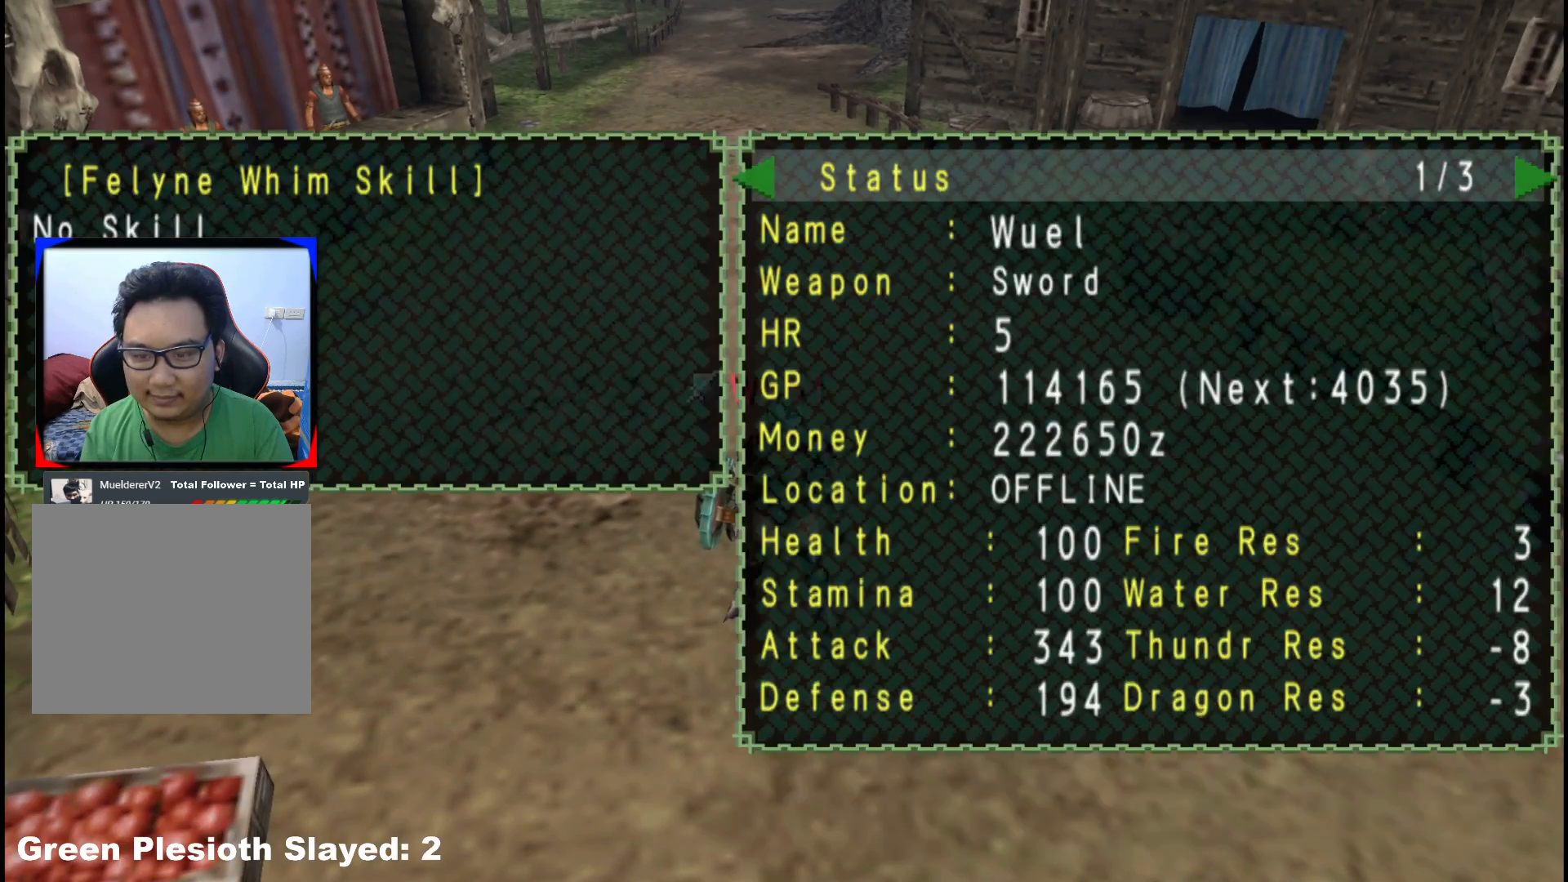
{"buttons": [], "left_stick": "down", "right_stick": "center", "events": []}
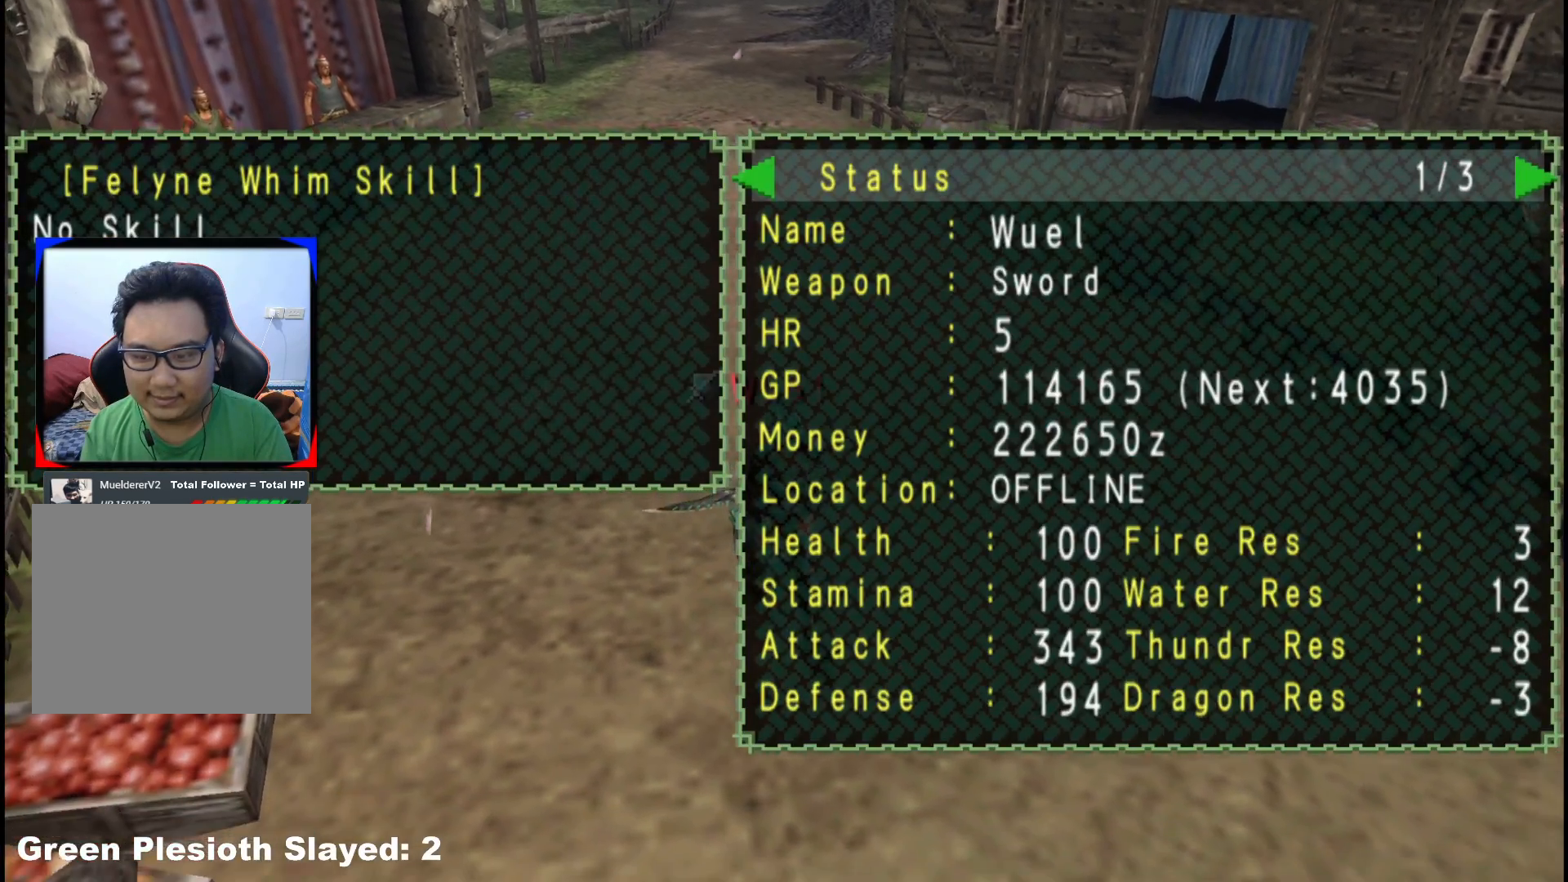
{"buttons": [], "left_stick": "down", "right_stick": "center", "events": []}
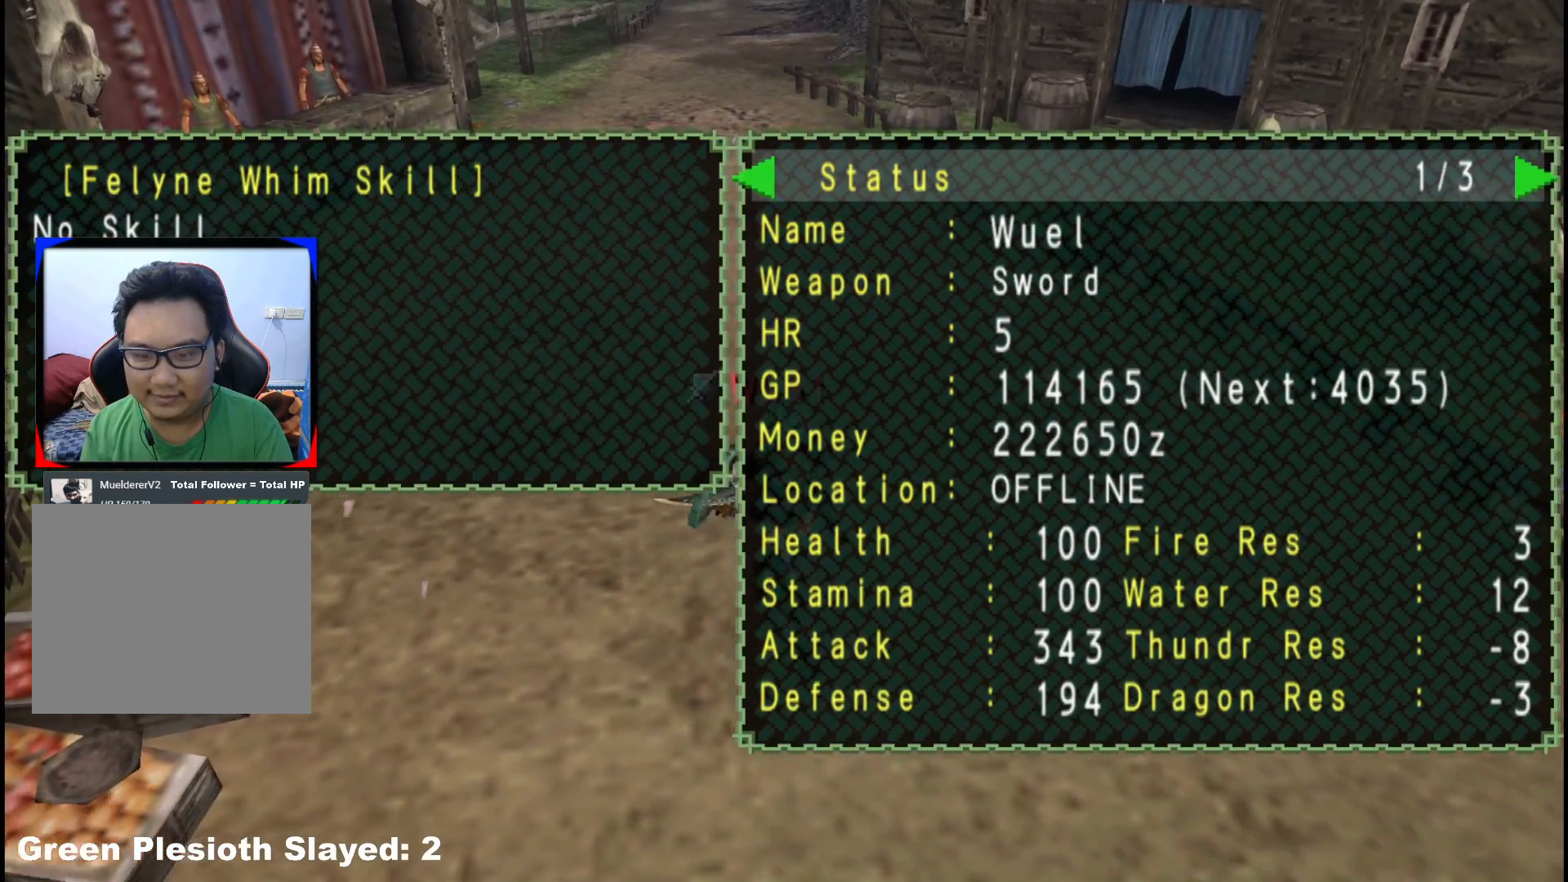
{"buttons": [], "left_stick": "down", "right_stick": "center", "events": [[200, "B", "down"], [300, "B", "up"], [383, "B", "down"], [450, "B", "up"]]}
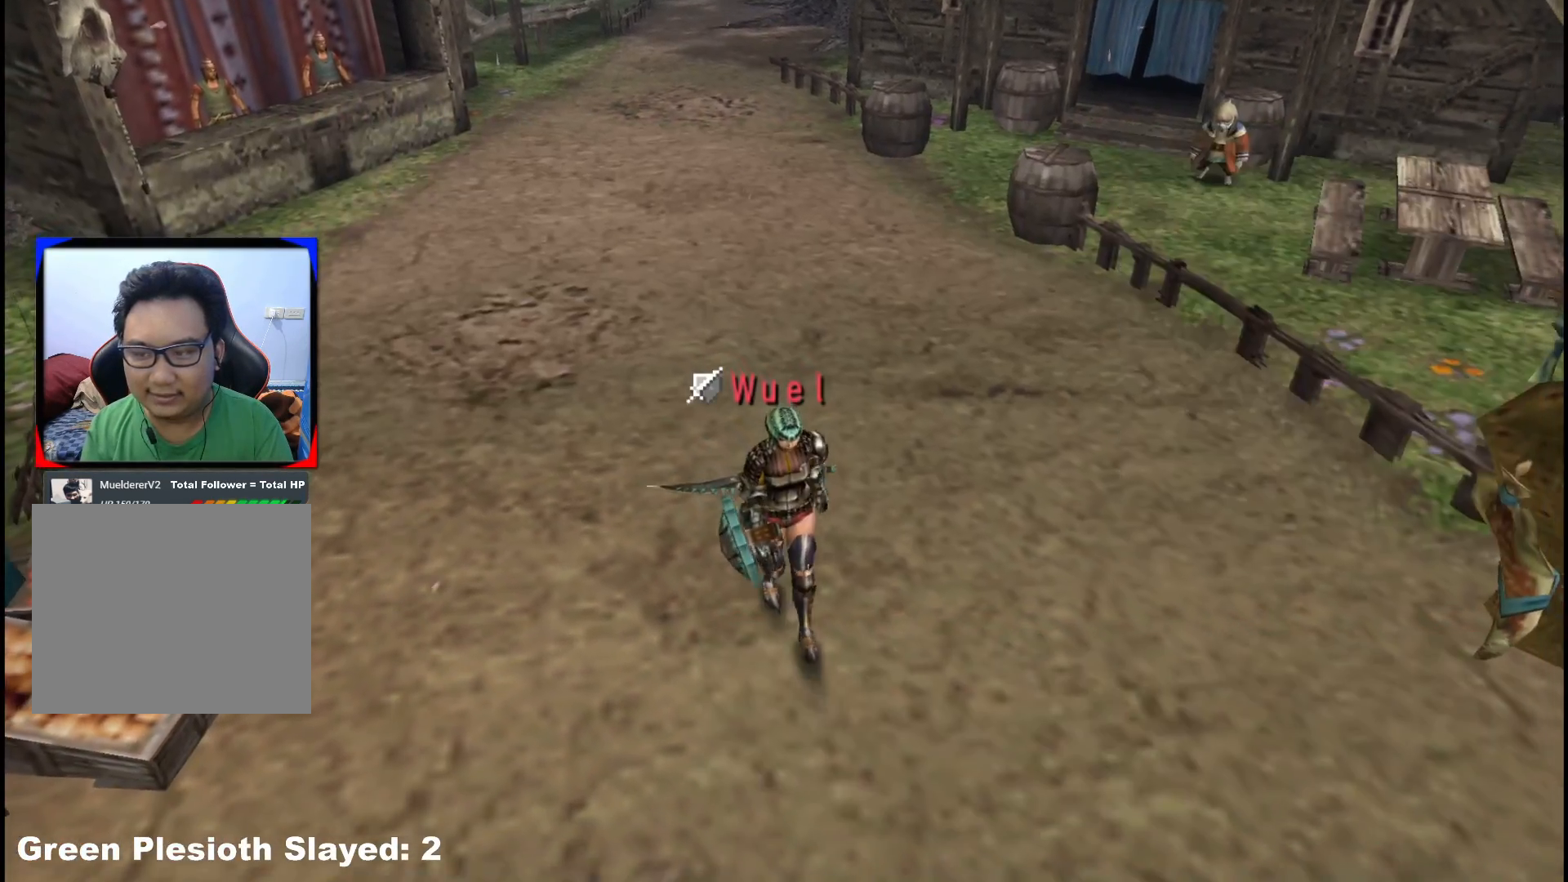
{"buttons": ["R1"], "left_stick": "down-right", "right_stick": "center", "events": [[33, "B", "down"], [117, "B", "up"], [167, "R1", "down"], [250, "left_stick", "down-right"]]}